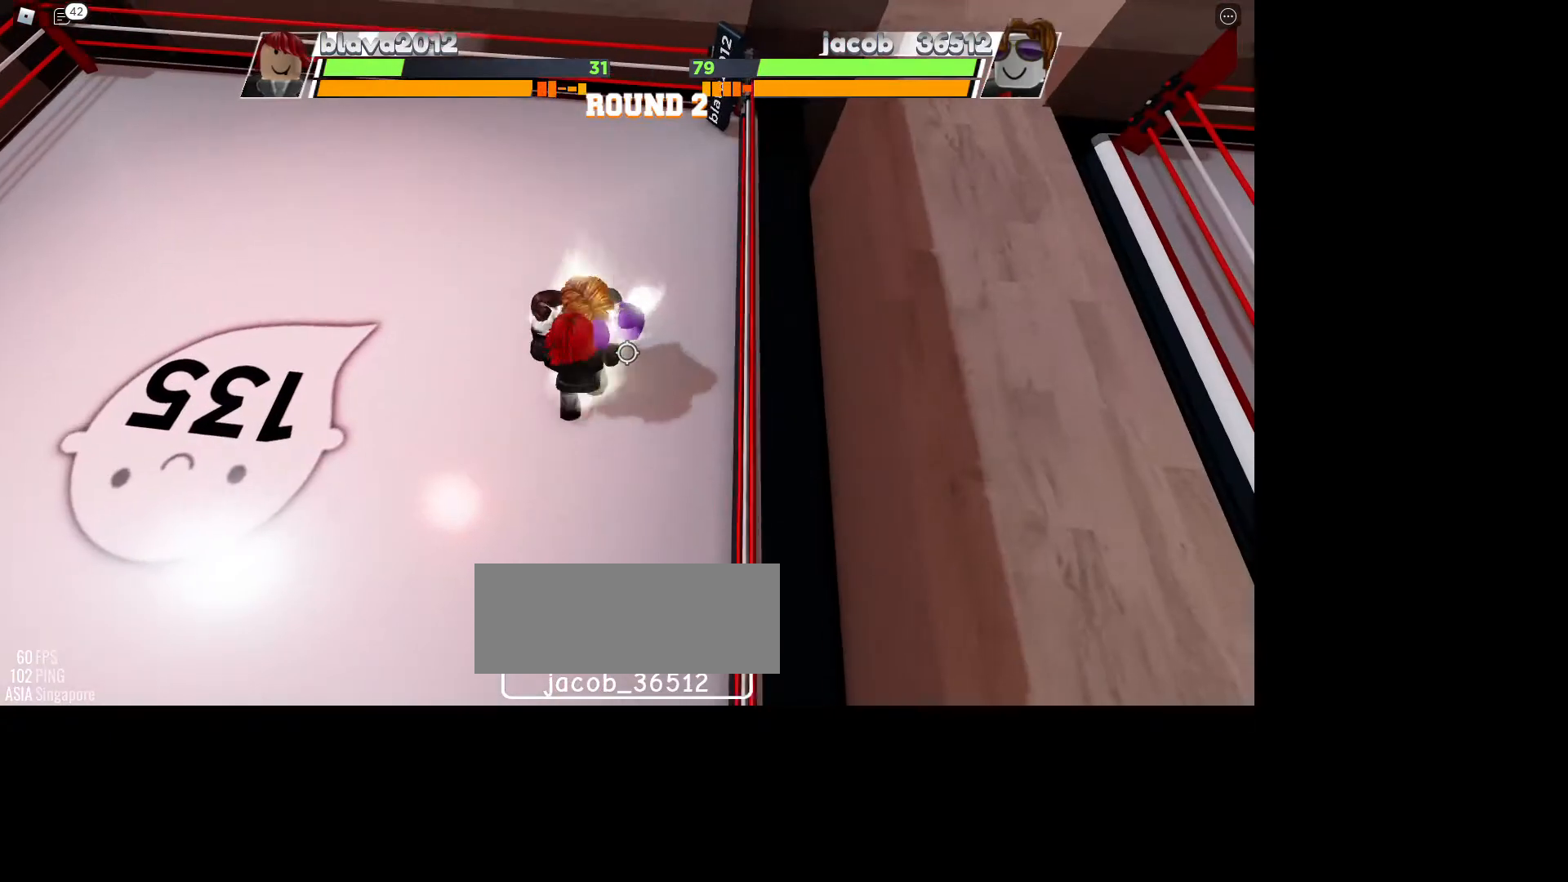
Gameplay with keyboard and mouse; each line is a JSON object with the keys and mouse buttons held at the frame after it. "events" lists presses ("down") and releases ("up") of "c", "ctrl", "e", "r", "space", "x" and "mouse_left" between this image and that frame as [ms after this image, input, new state], when the widget could be followed in between. "mouse_left" = the "left" button of the "mouse" list. No other keys are recorded. Mouse movement is not recorded.
{"keys": ["space"], "mouse": [], "events": []}
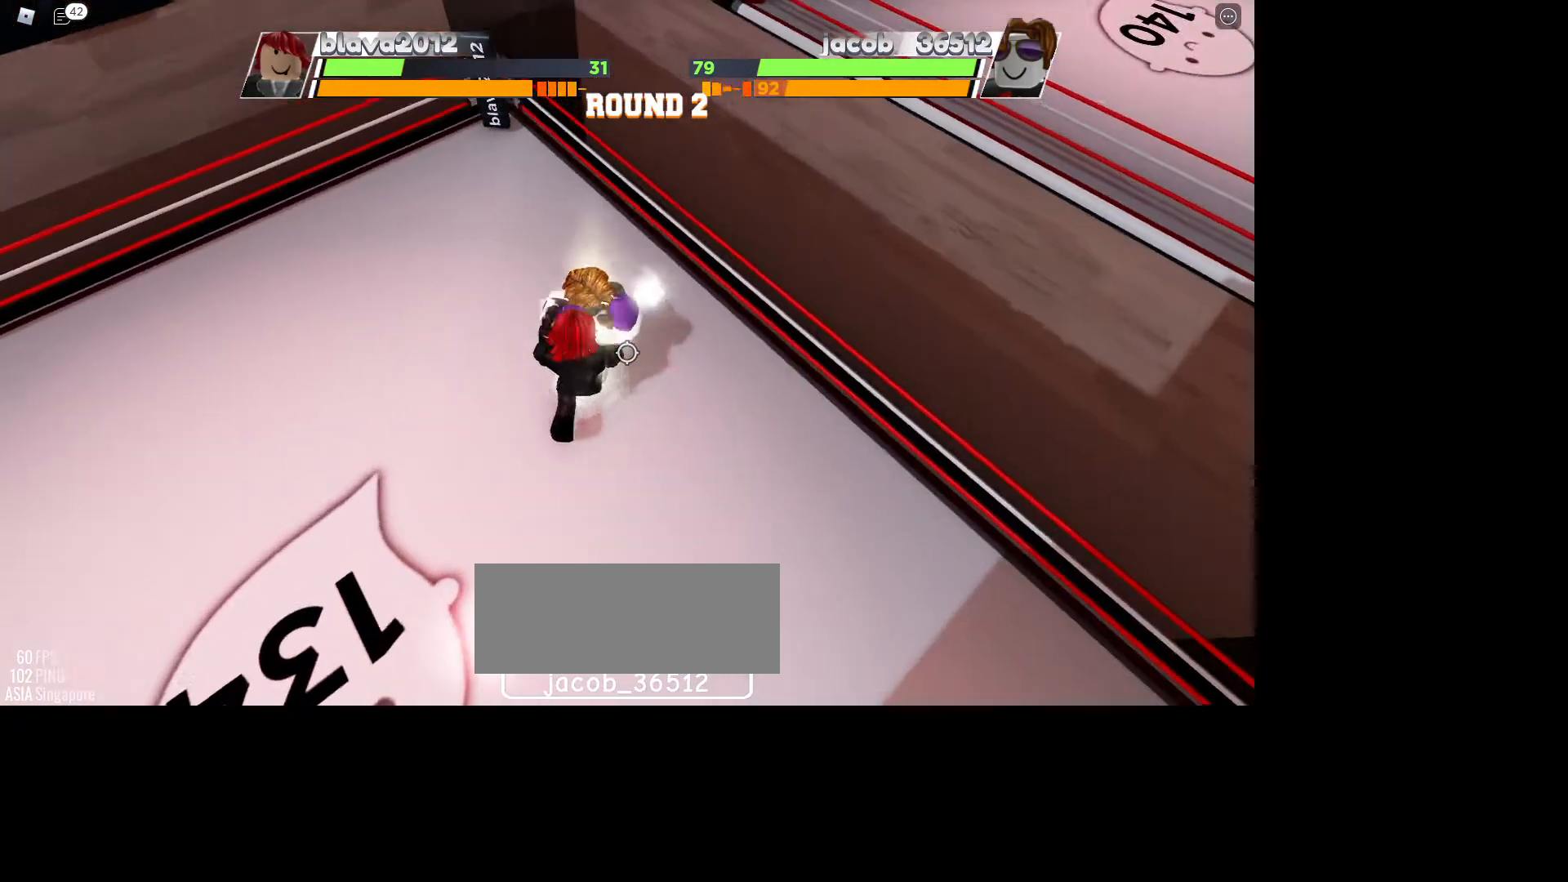
{"keys": ["space"], "mouse": [], "events": []}
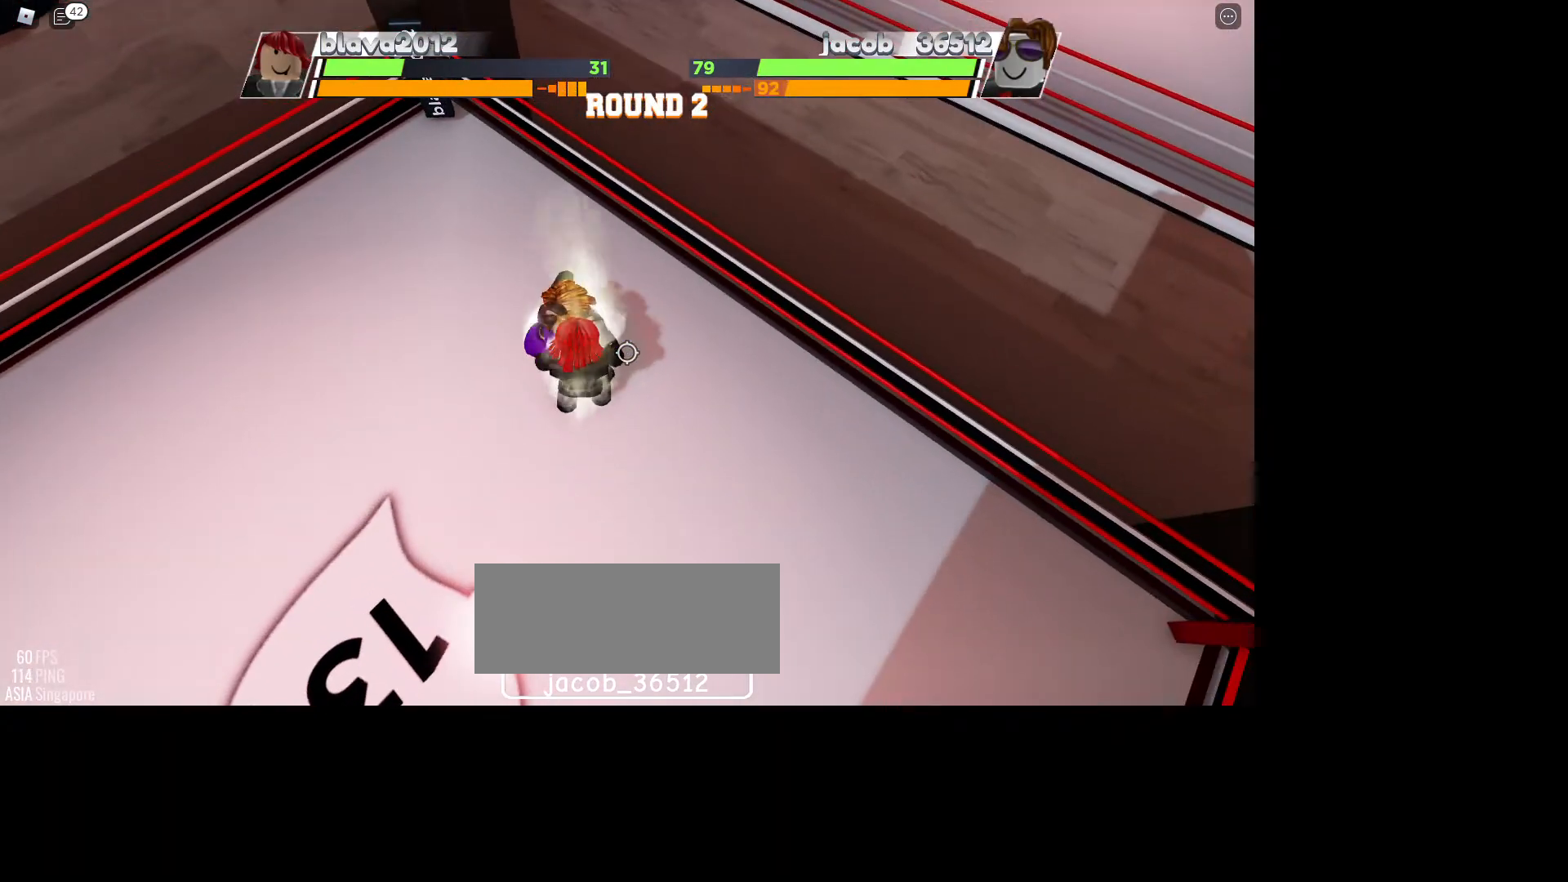
{"keys": ["space"], "mouse": [], "events": []}
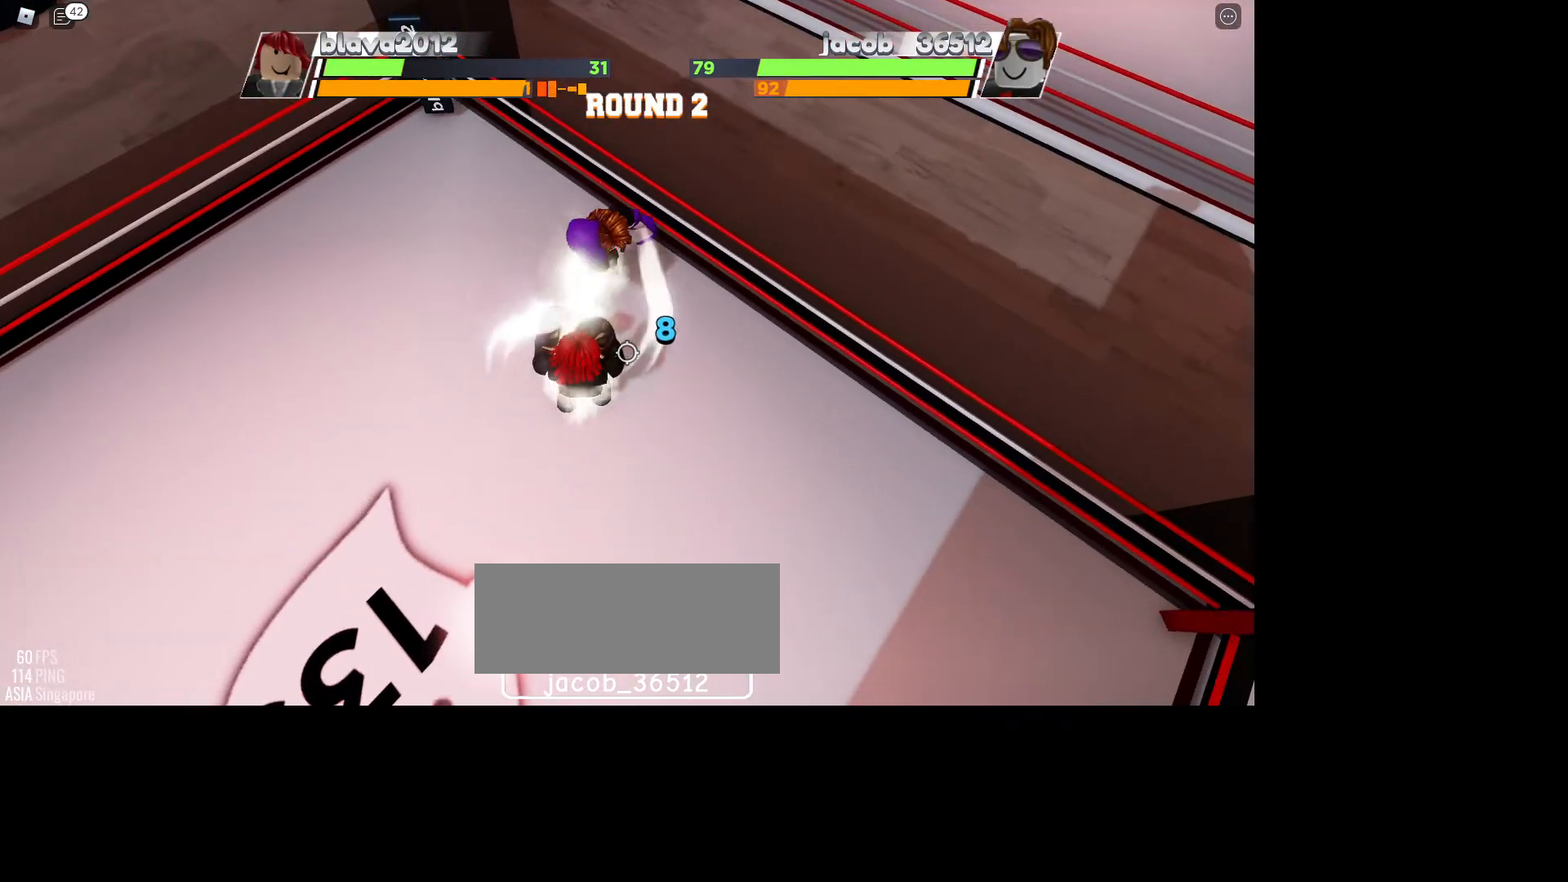
{"keys": ["space"], "mouse": [], "events": []}
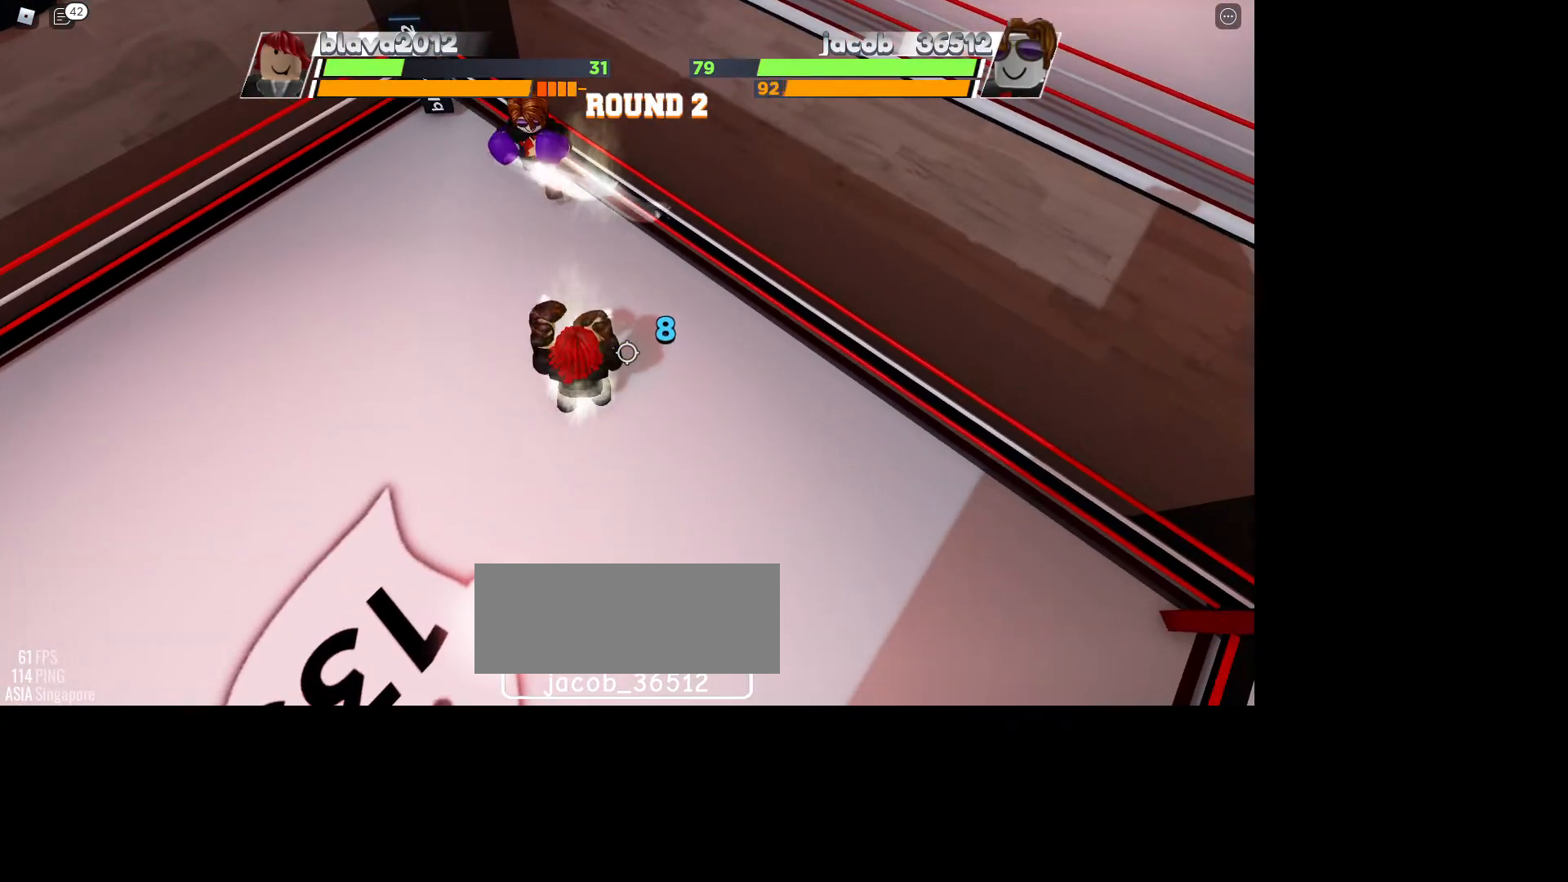
{"keys": ["space"], "mouse": [], "events": []}
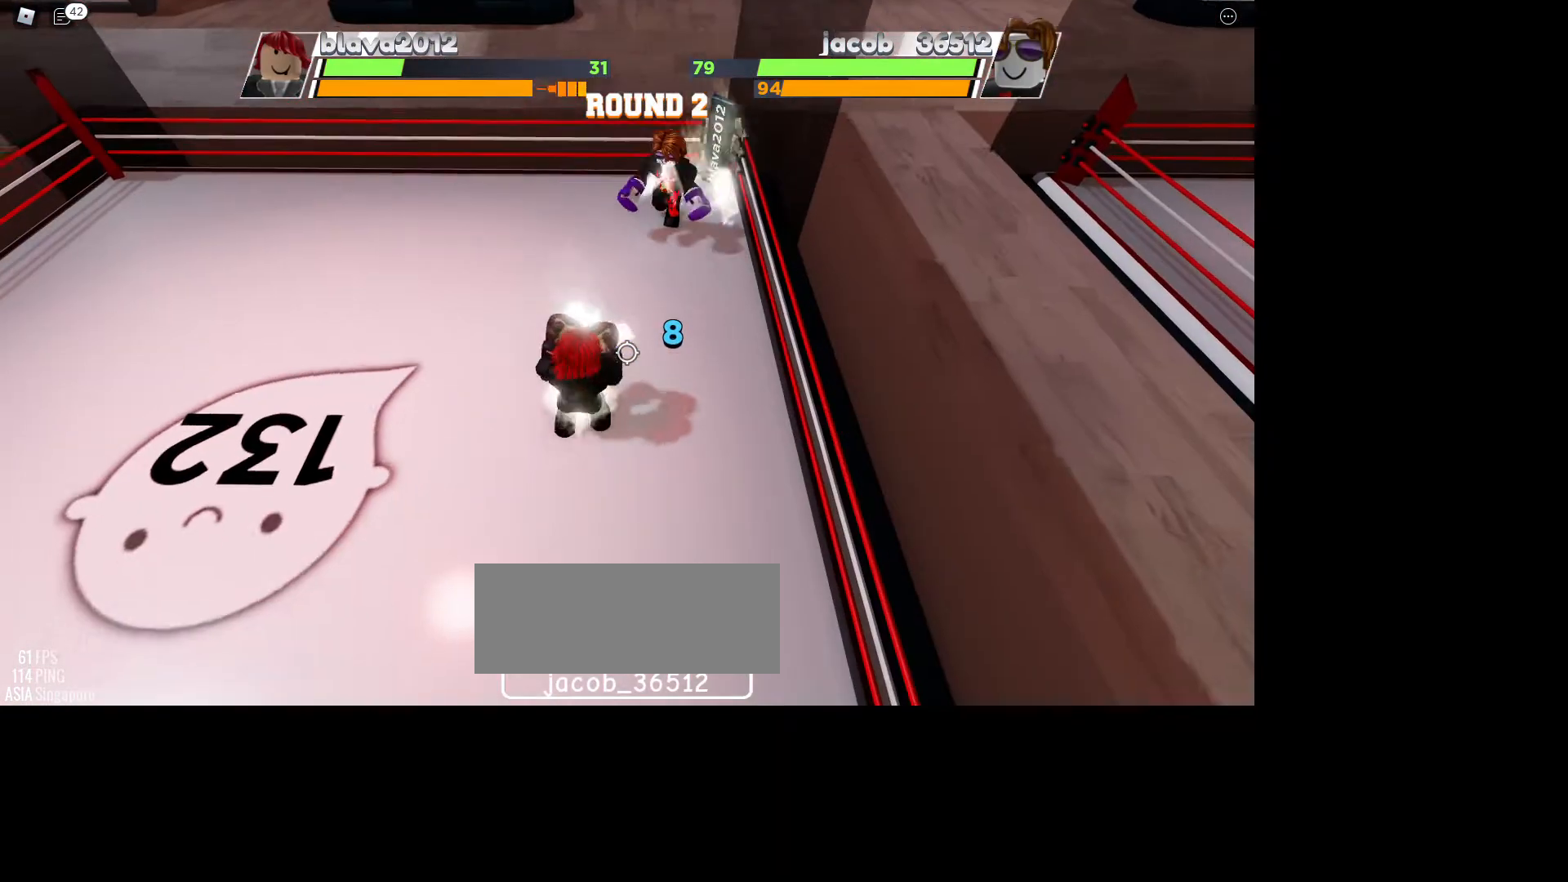
{"keys": ["space"], "mouse": [], "events": []}
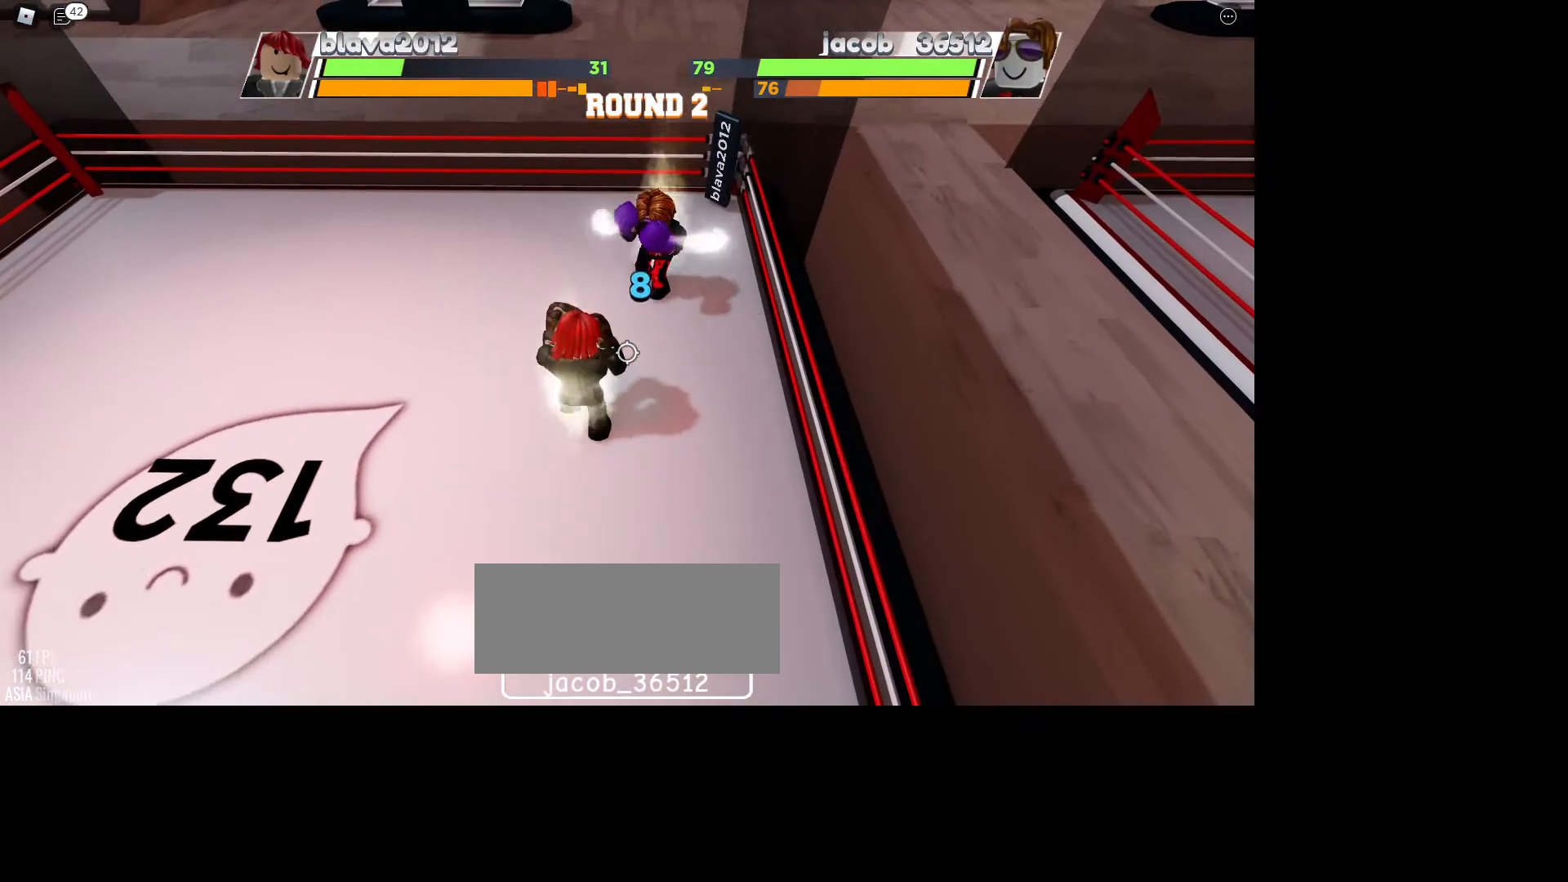
{"keys": ["space"], "mouse": [], "events": []}
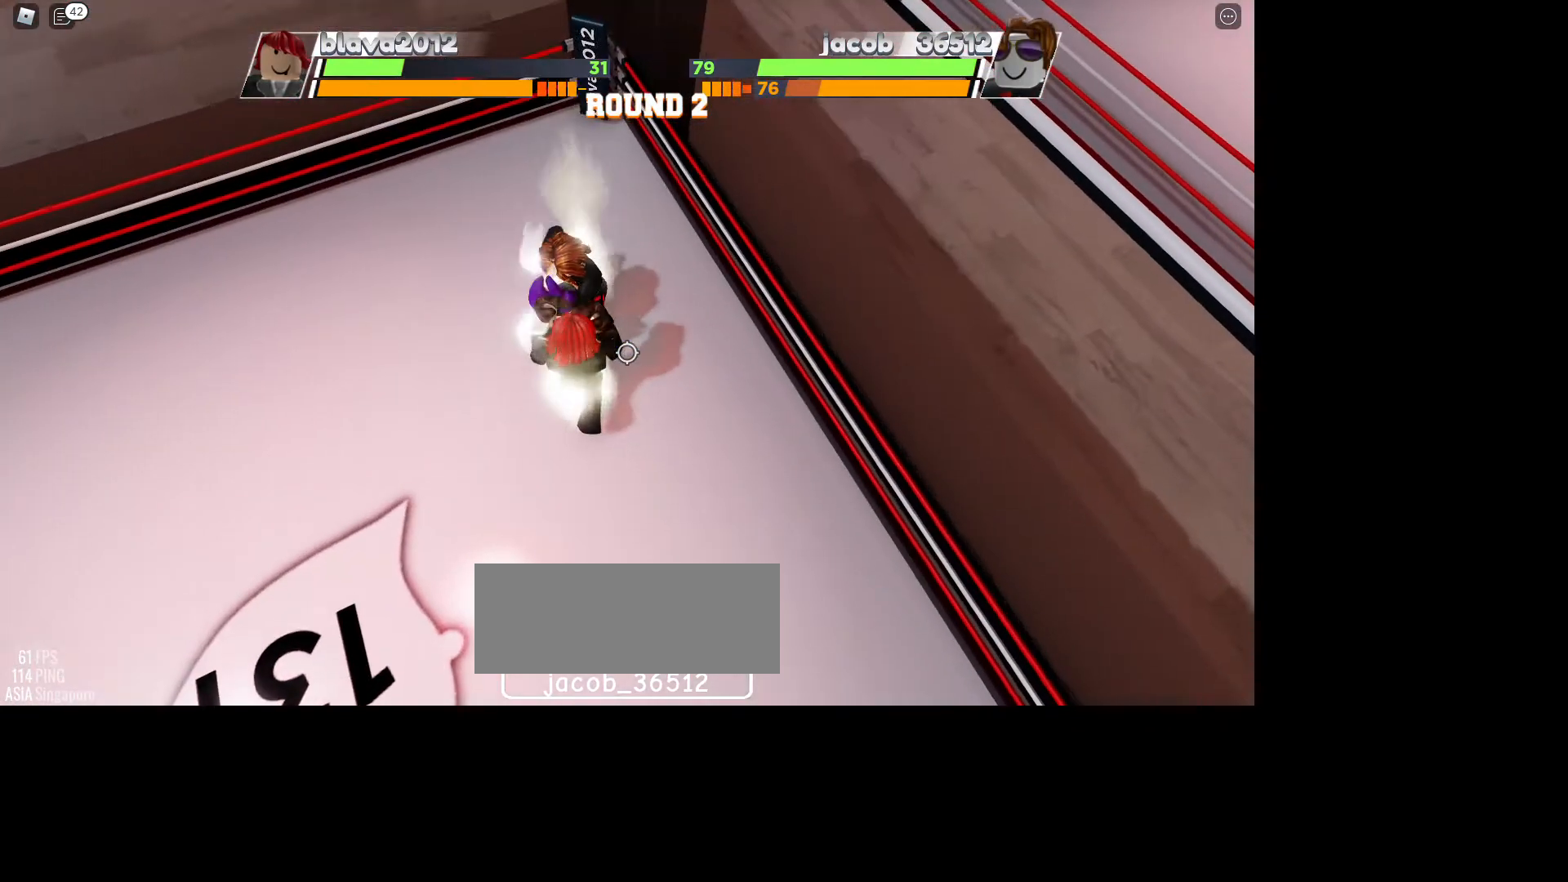
{"keys": ["space"], "mouse": [], "events": [[33, "ctrl", "down"], [367, "ctrl", "up"]]}
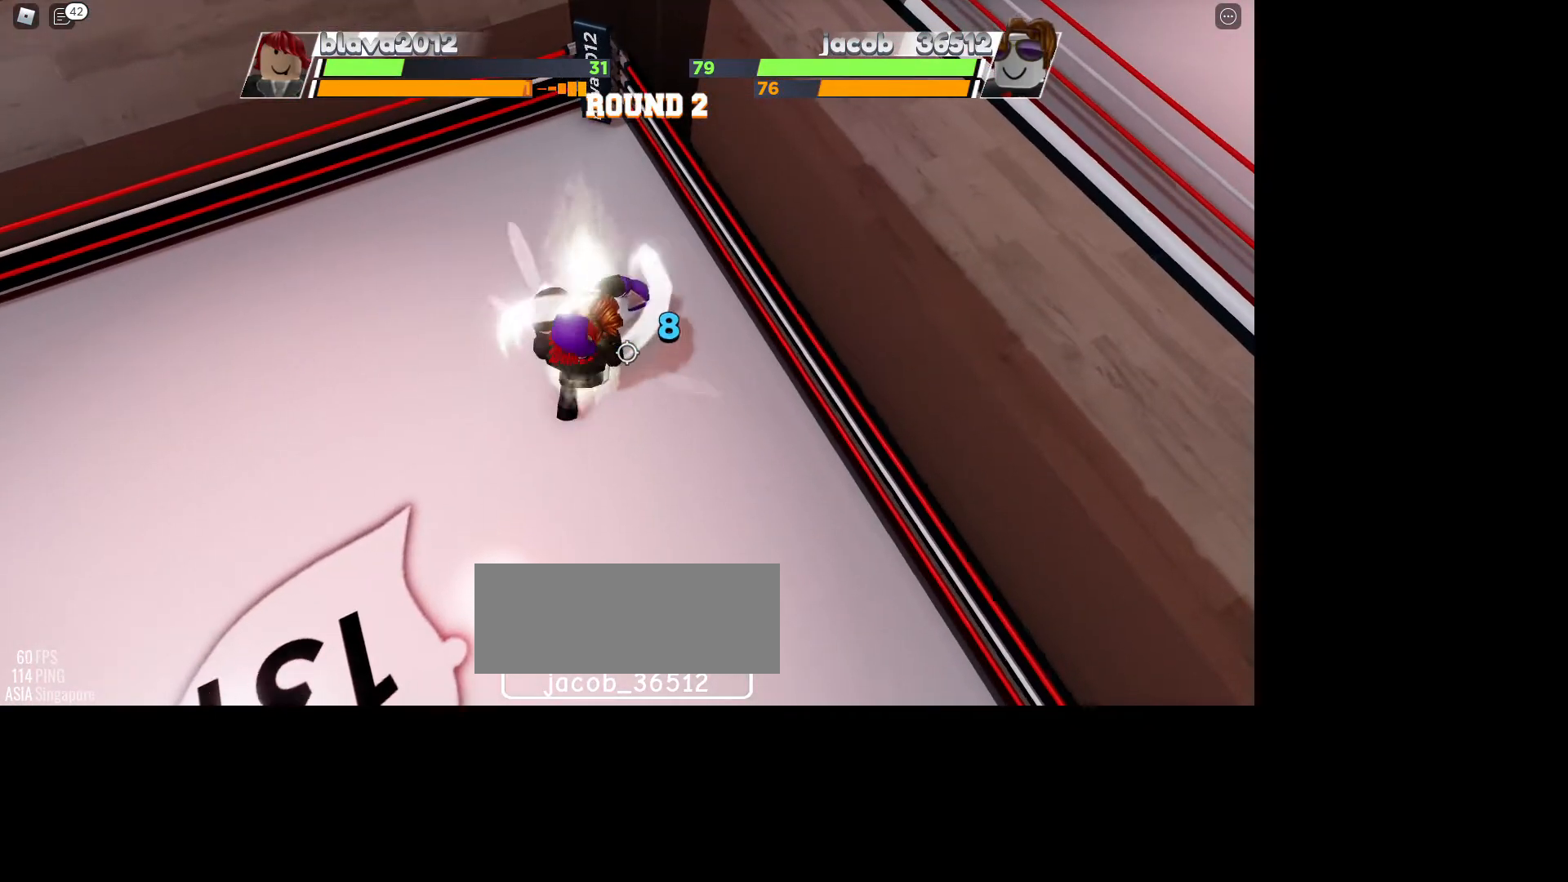
{"keys": ["ctrl", "space"], "mouse": [], "events": [[500, "ctrl", "down"]]}
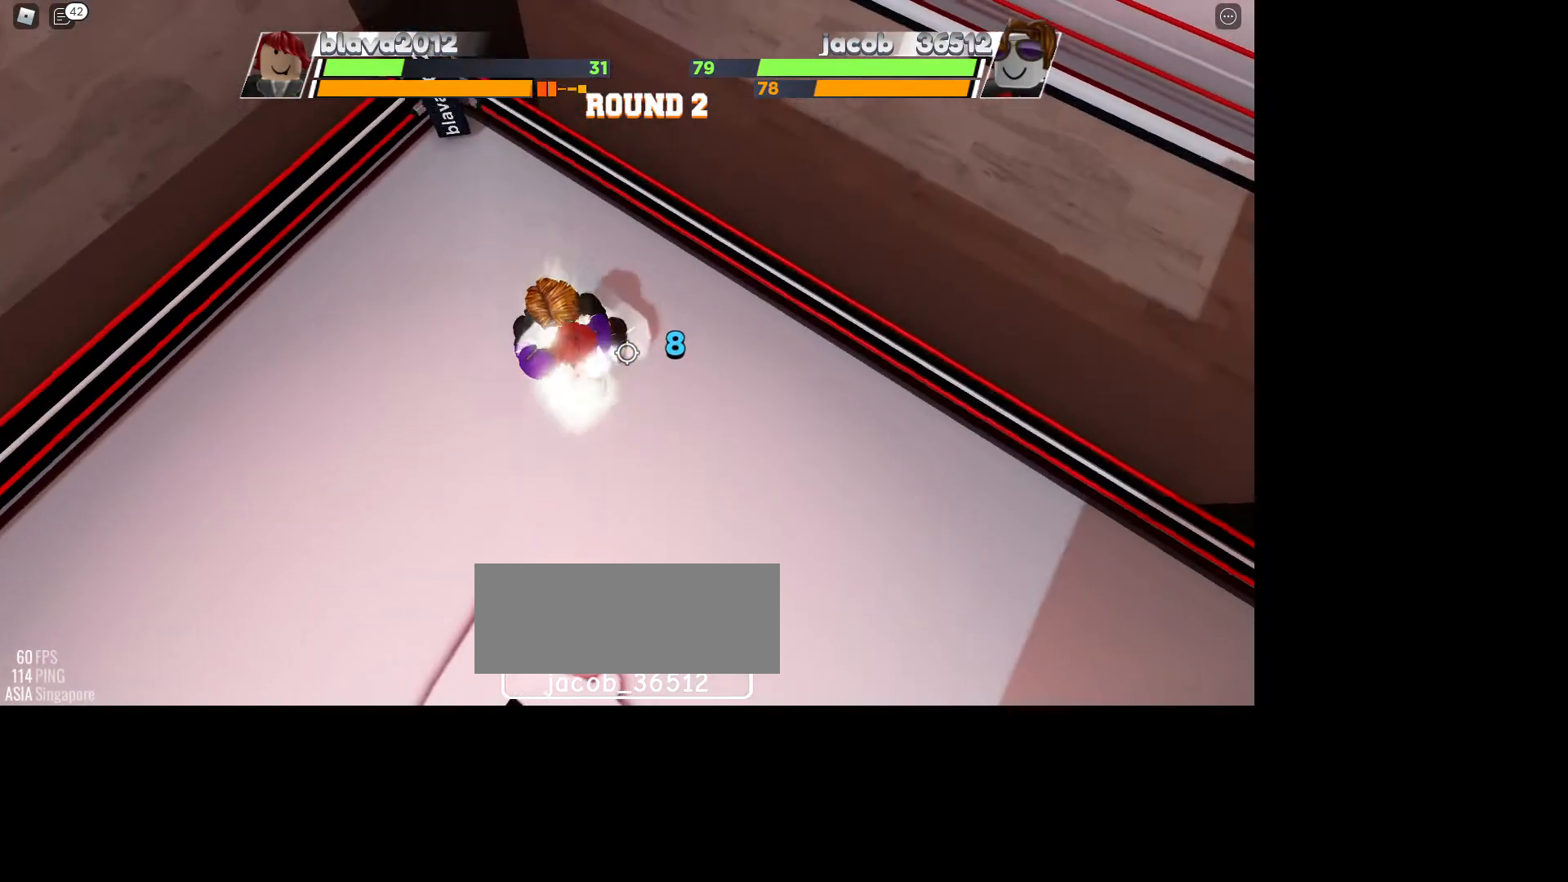
{"keys": ["space"], "mouse": [], "events": [[133, "ctrl", "up"]]}
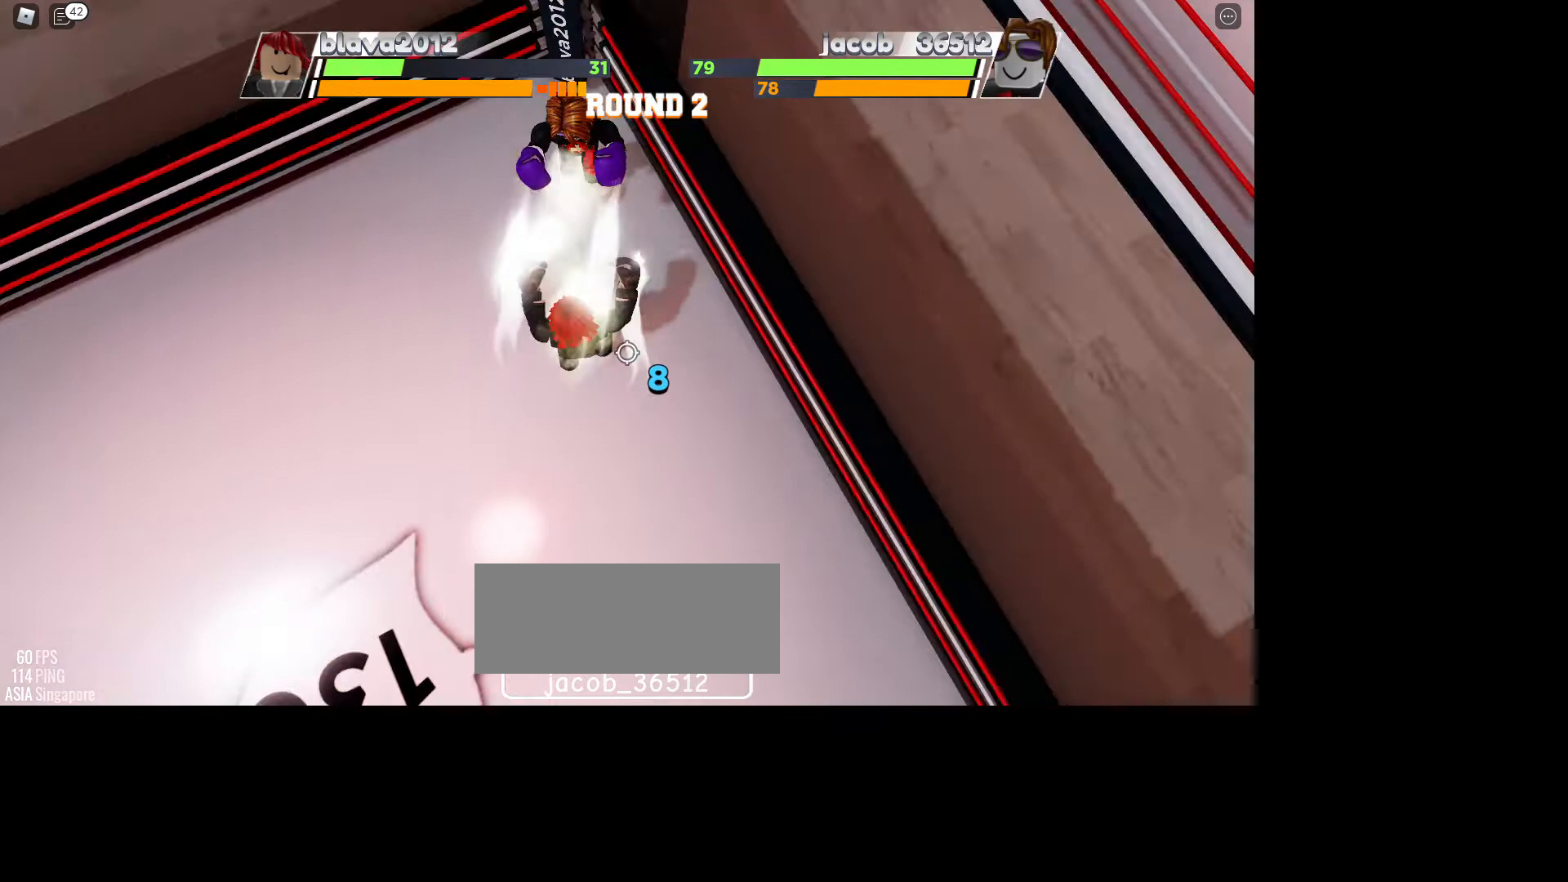
{"keys": ["space"], "mouse": [], "events": []}
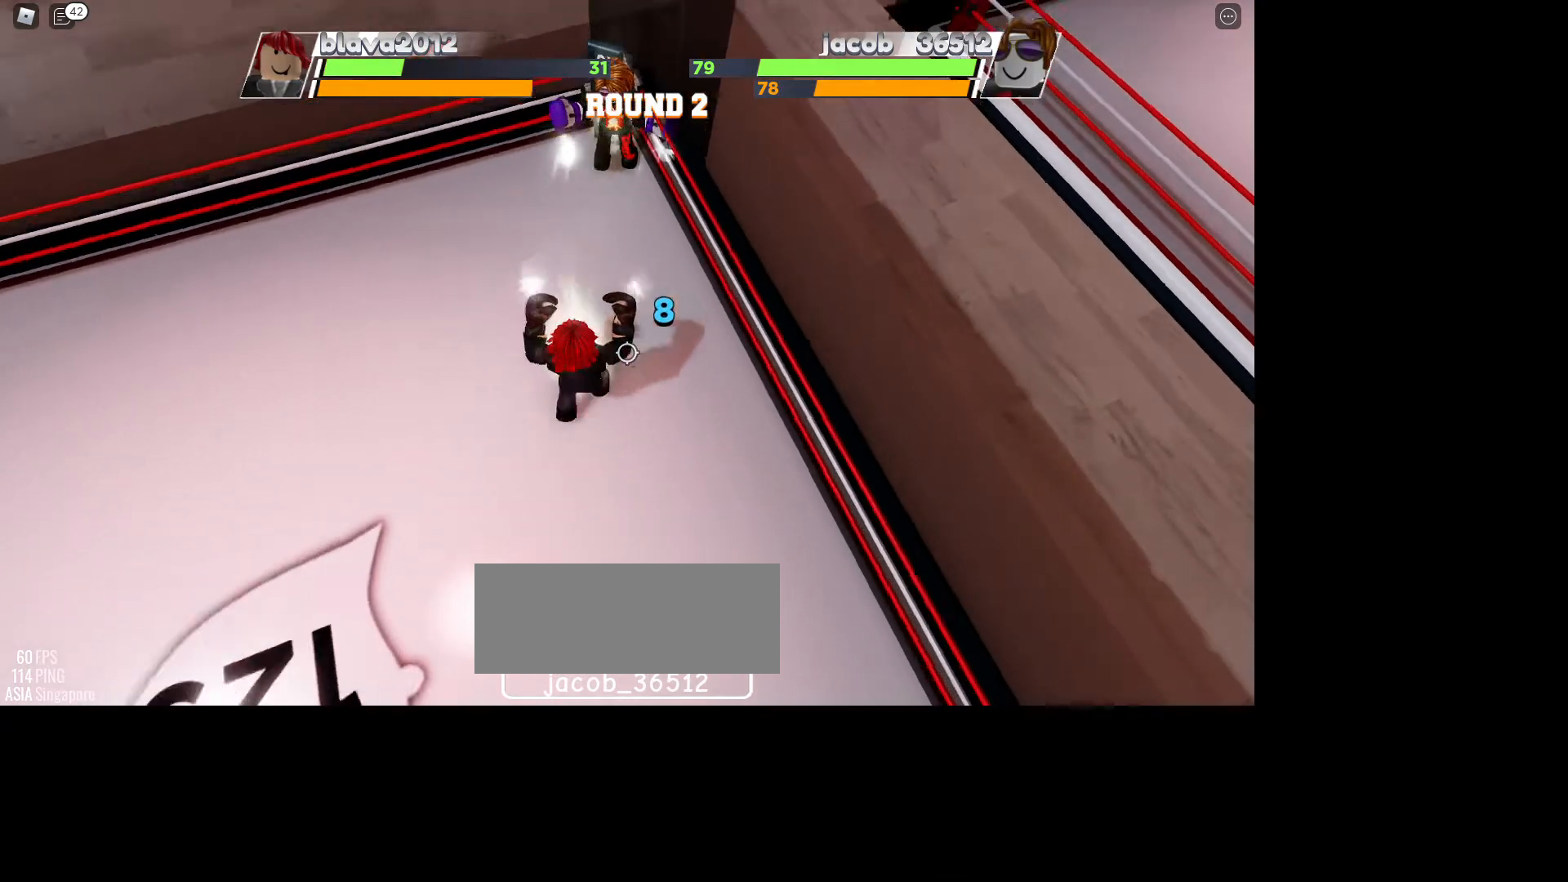
{"keys": ["space"], "mouse": [], "events": [[33, "space", "up"], [467, "space", "down"]]}
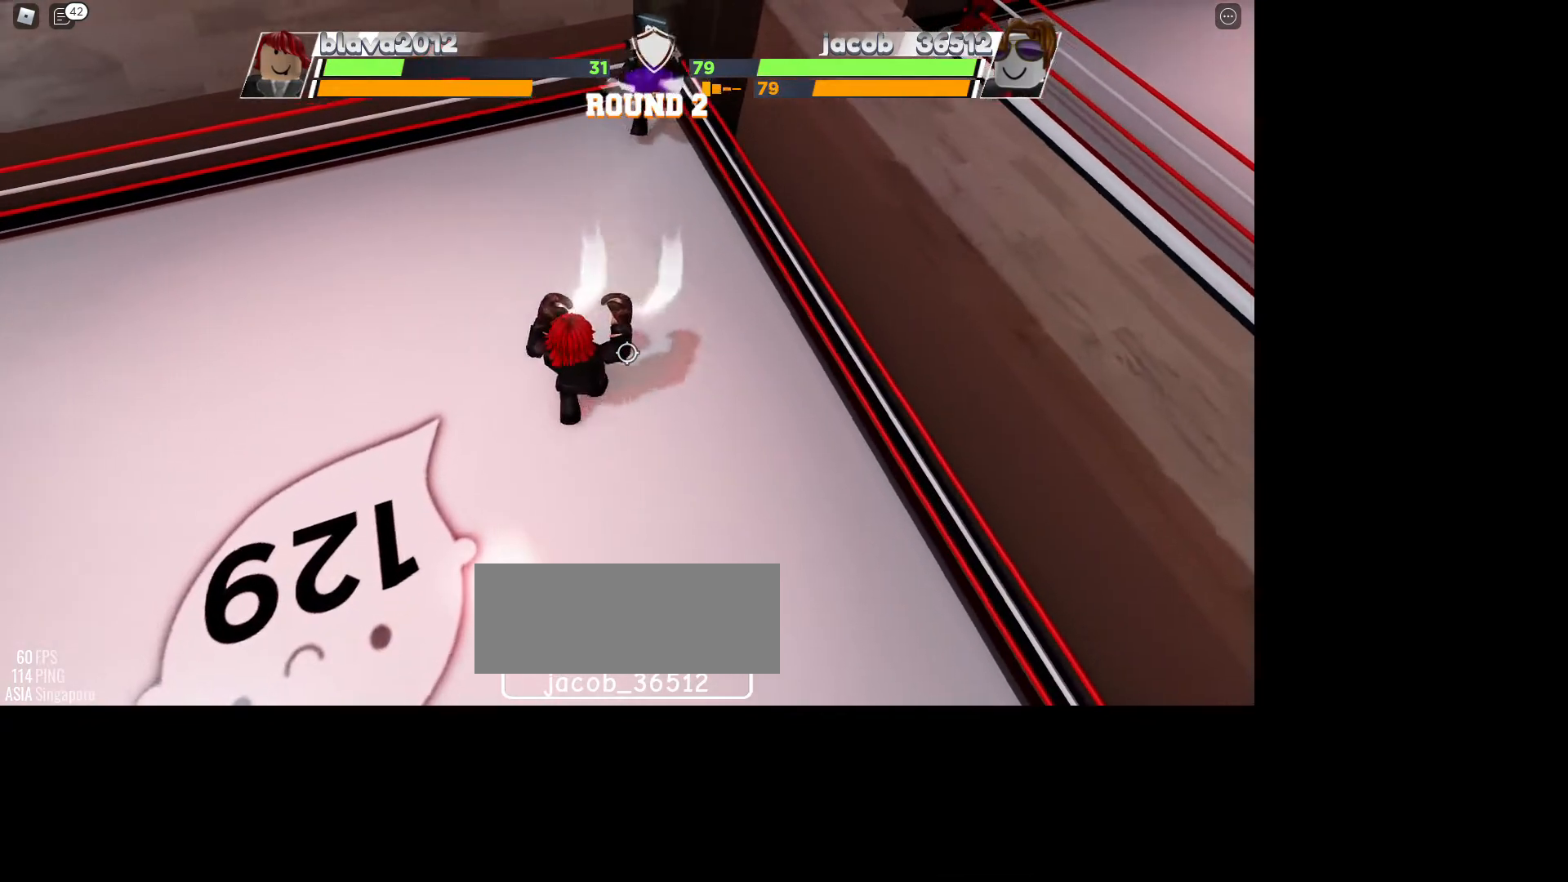
{"keys": ["space"], "mouse": [], "events": []}
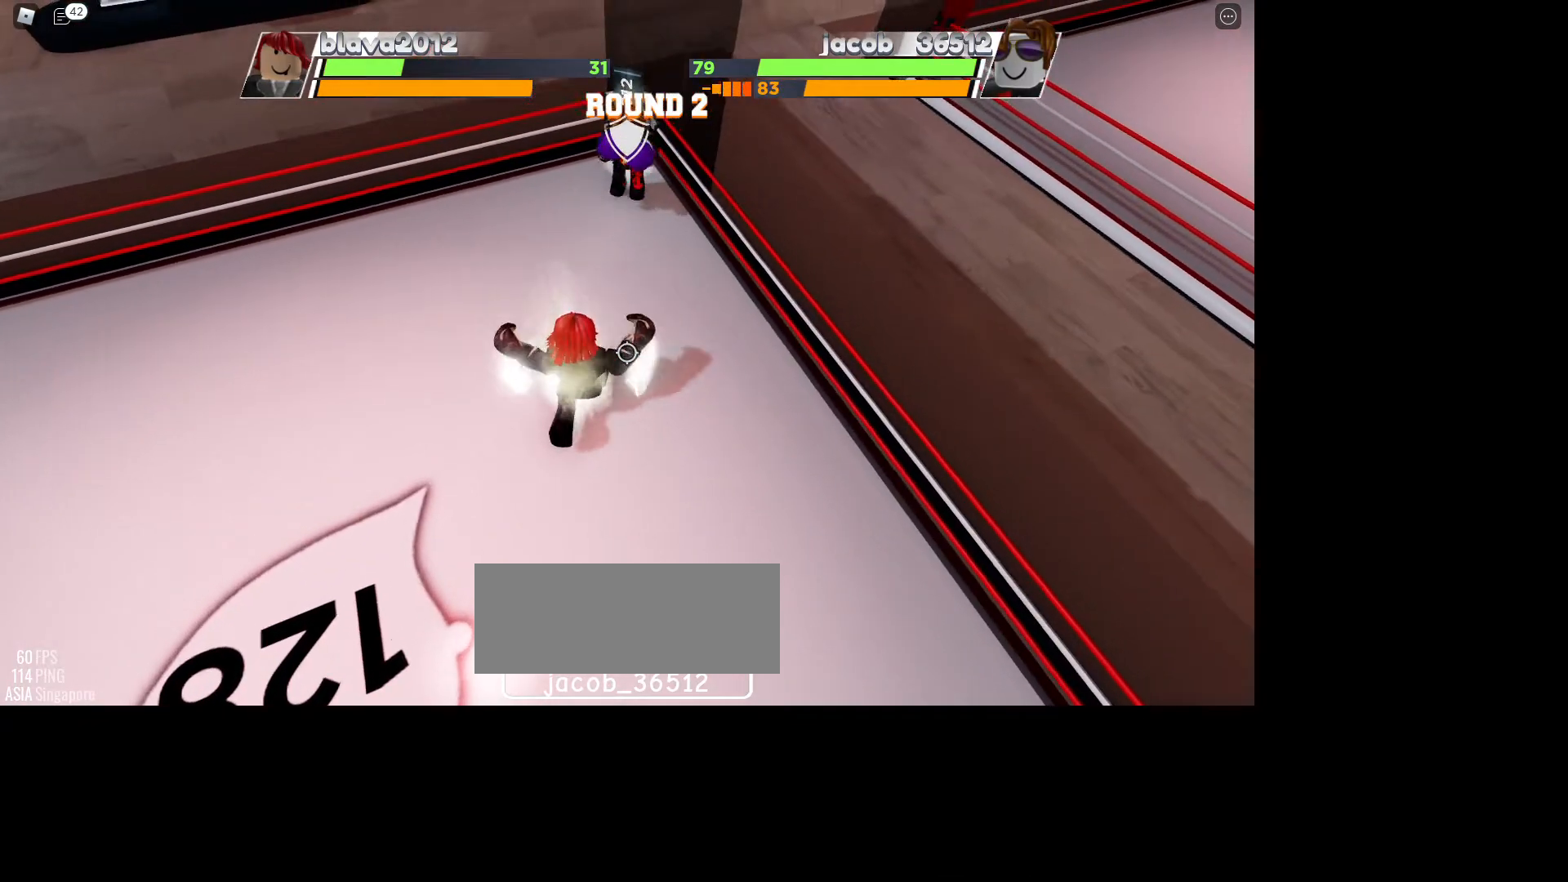
{"keys": ["space"], "mouse": [], "events": []}
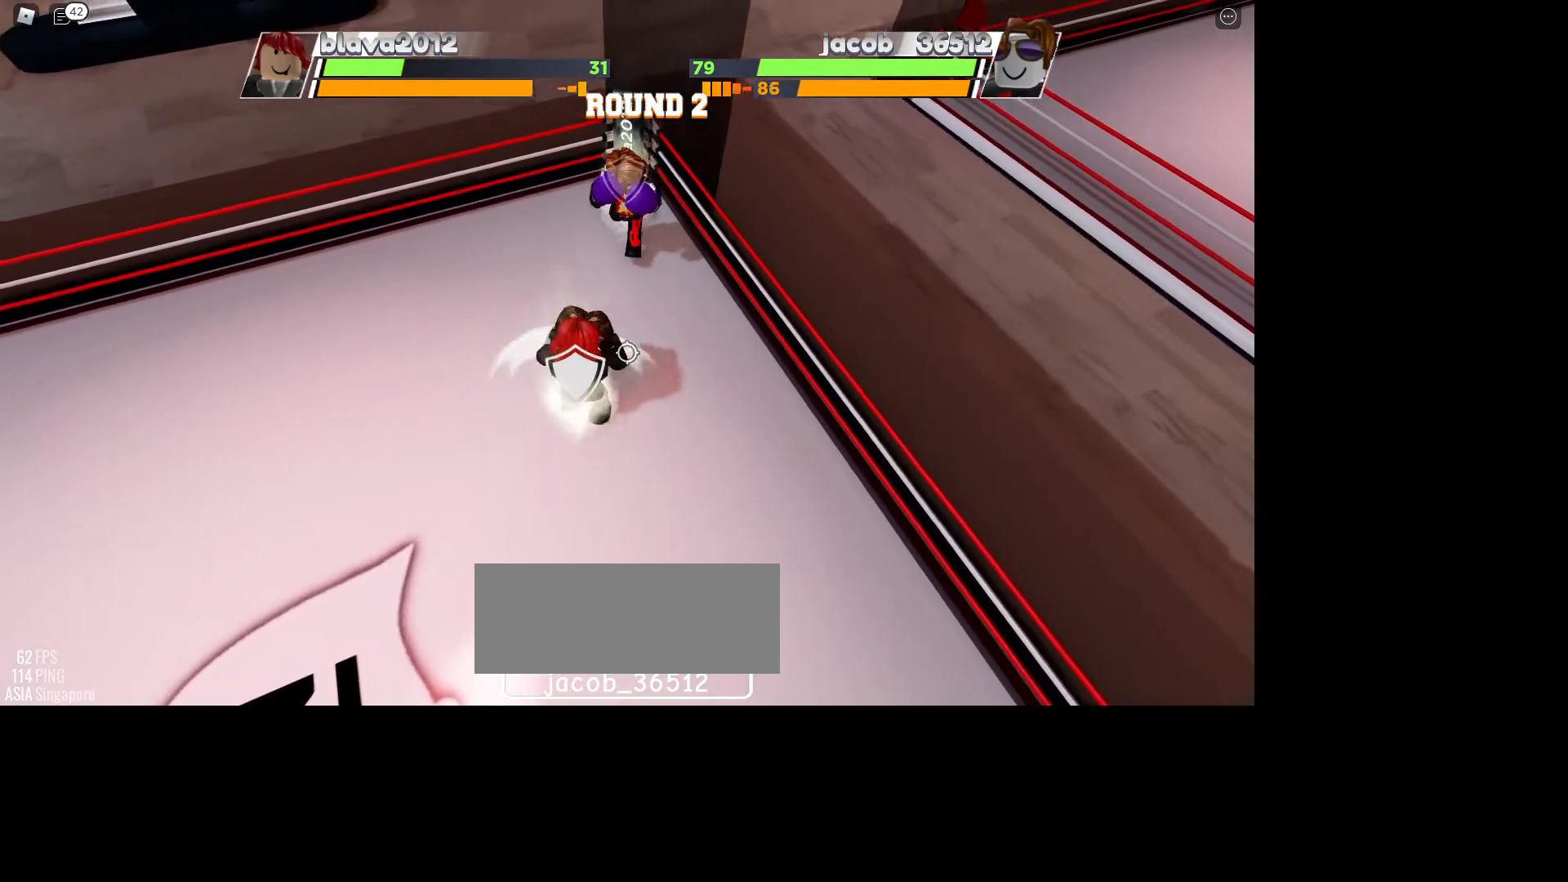
{"keys": ["ctrl", "space"], "mouse": [], "events": [[400, "ctrl", "down"]]}
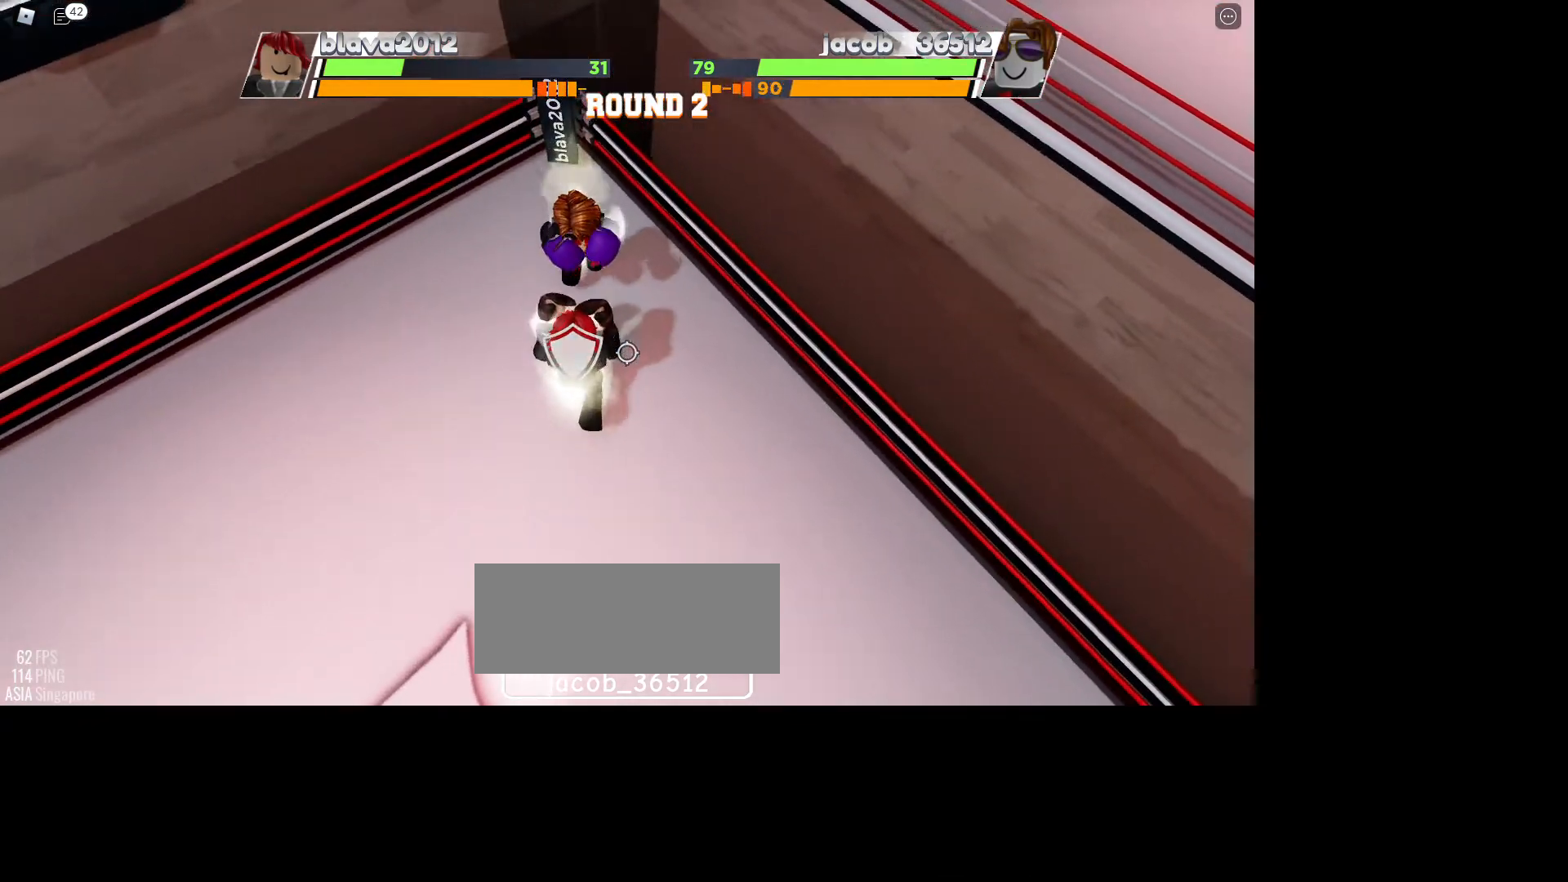
{"keys": [], "mouse": [], "events": [[200, "ctrl", "up"], [333, "space", "up"]]}
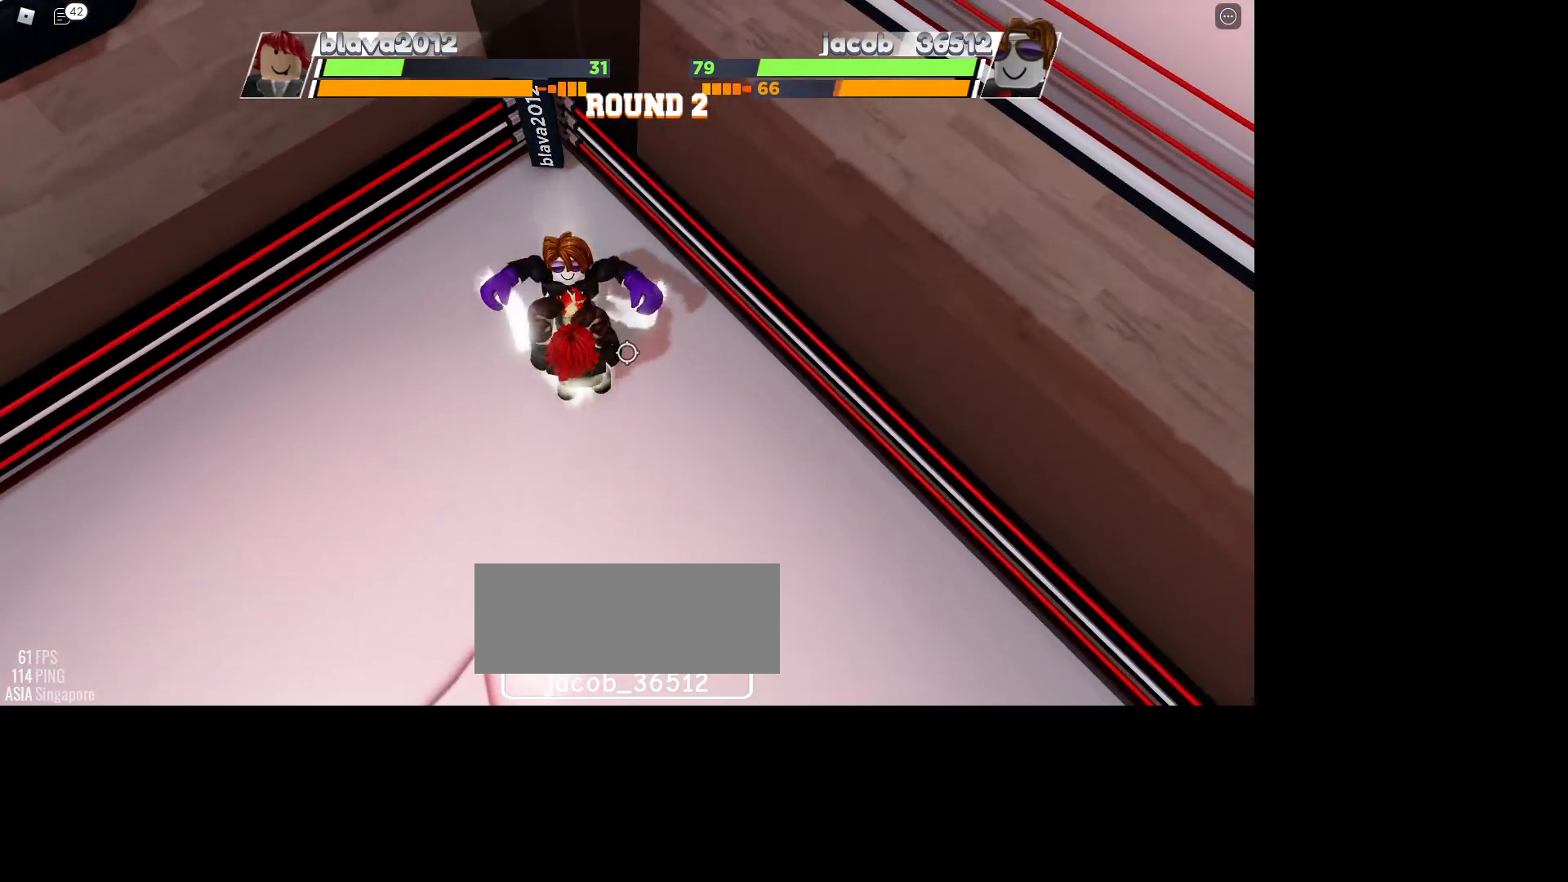
{"keys": [], "mouse": [], "events": []}
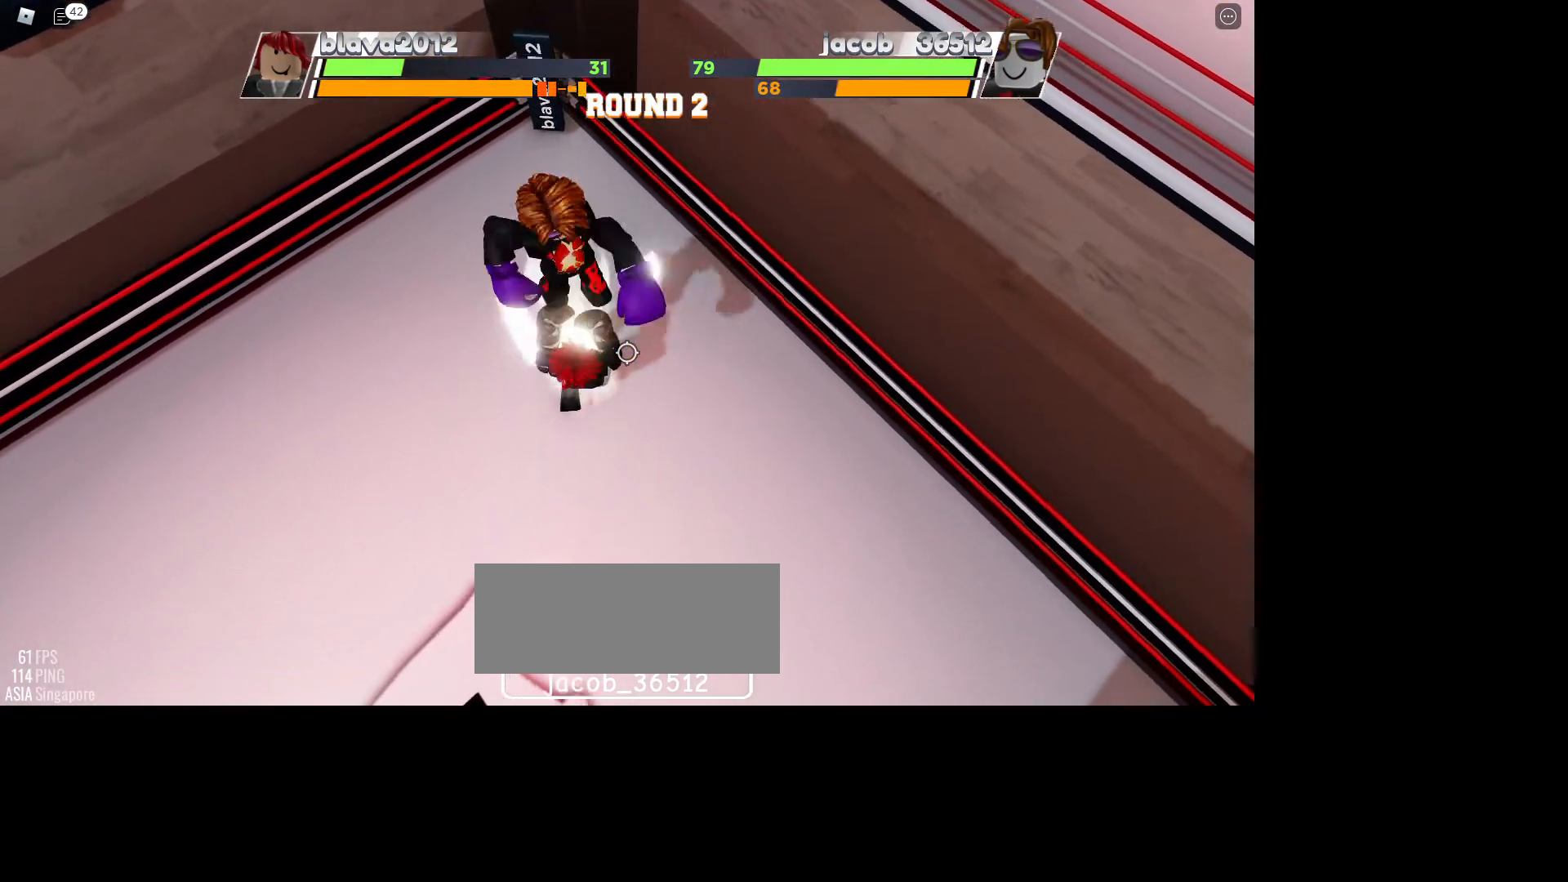
{"keys": ["space"], "mouse": [], "events": [[100, "space", "down"]]}
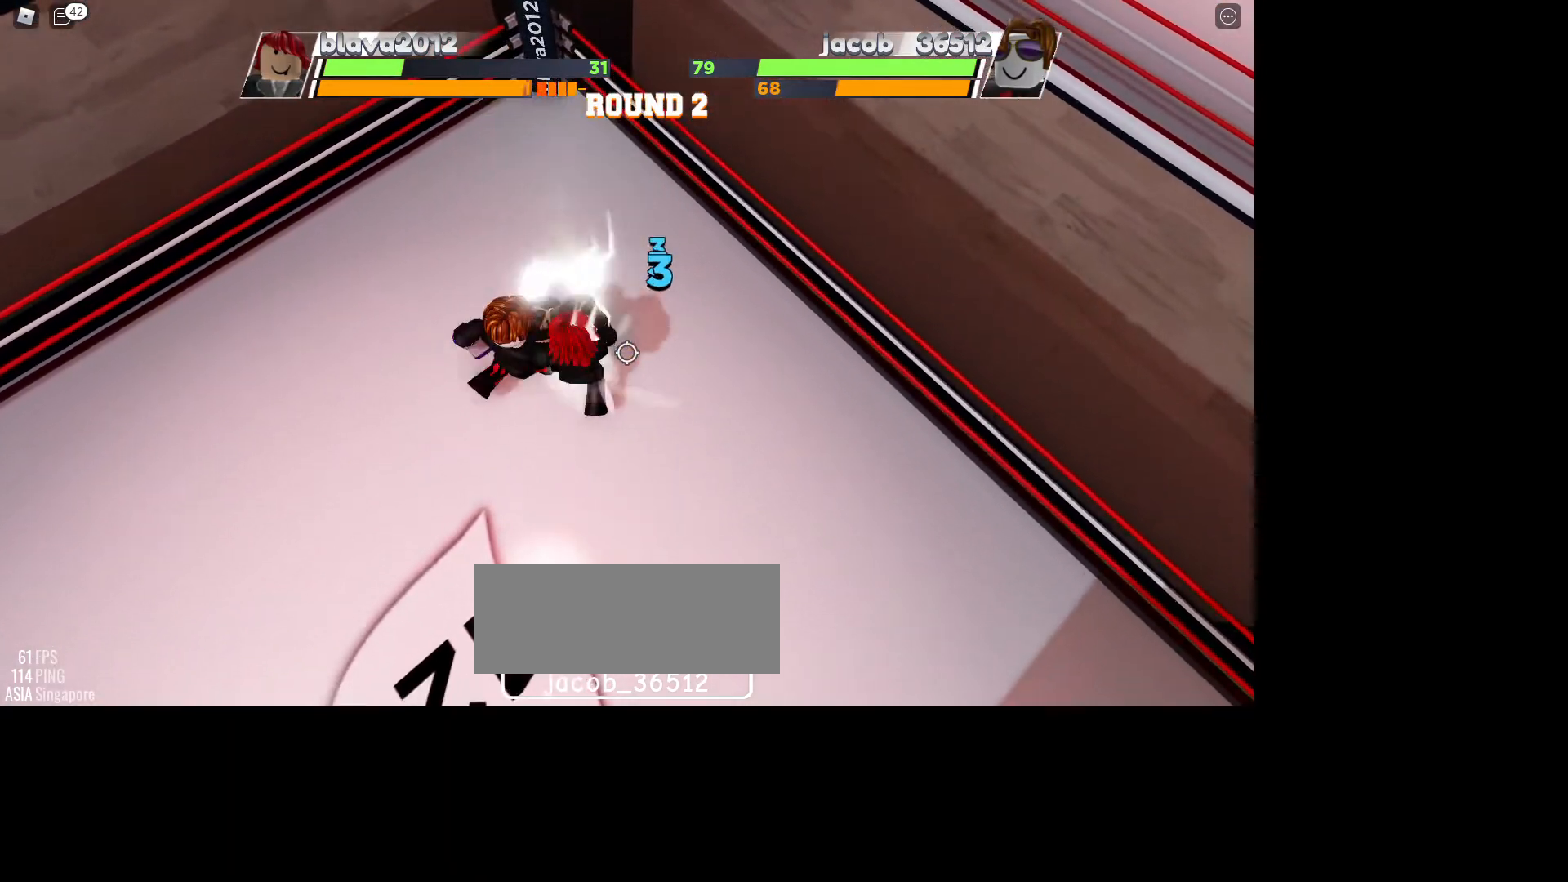
{"keys": ["space"], "mouse": [], "events": []}
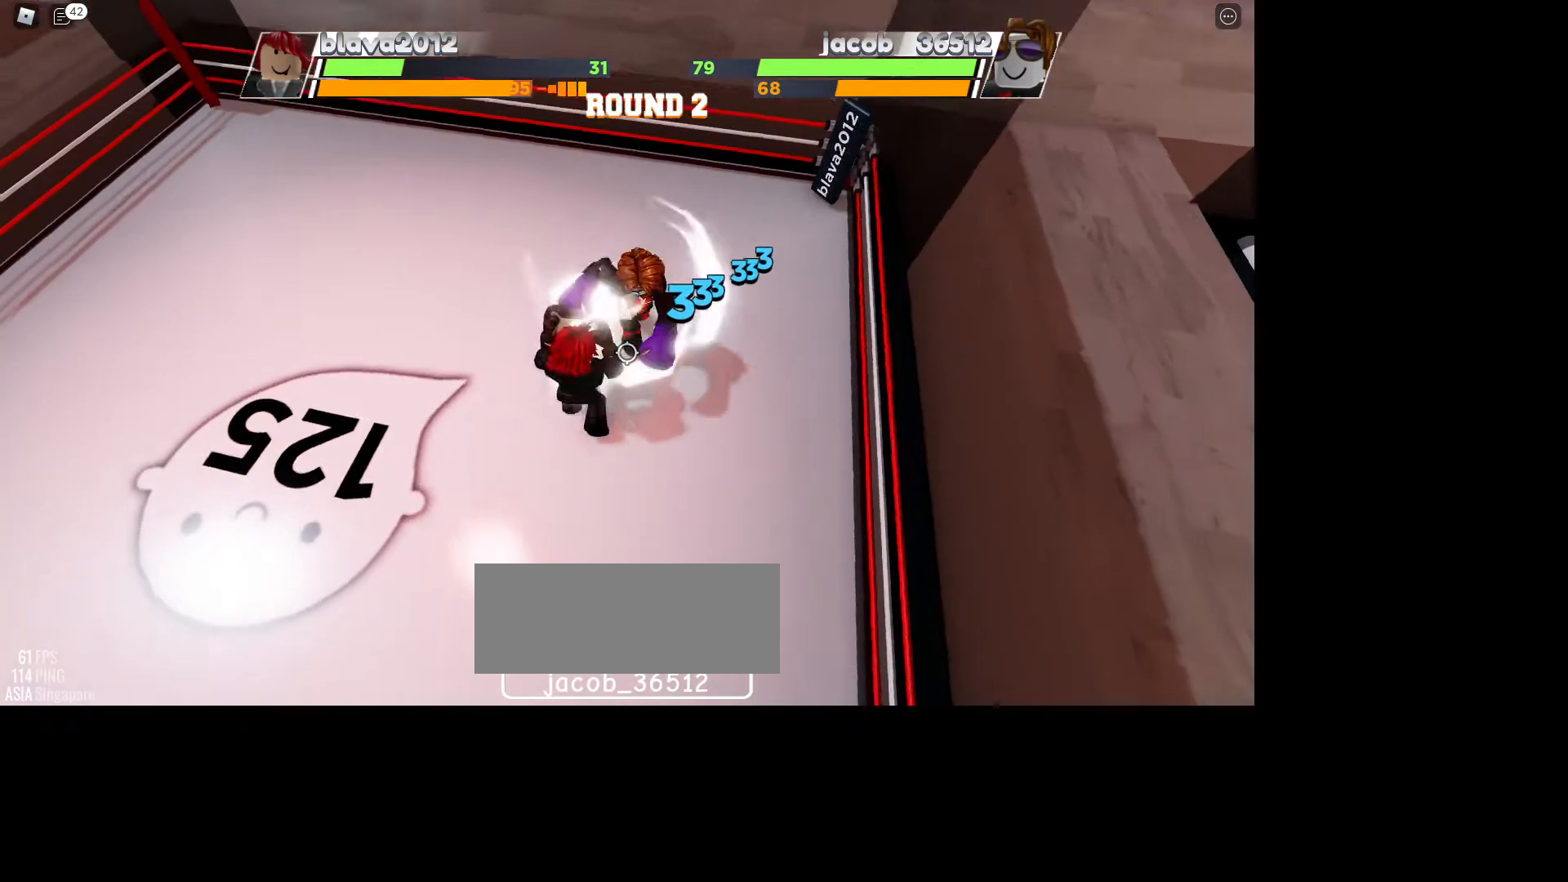
{"keys": ["space"], "mouse": [], "events": []}
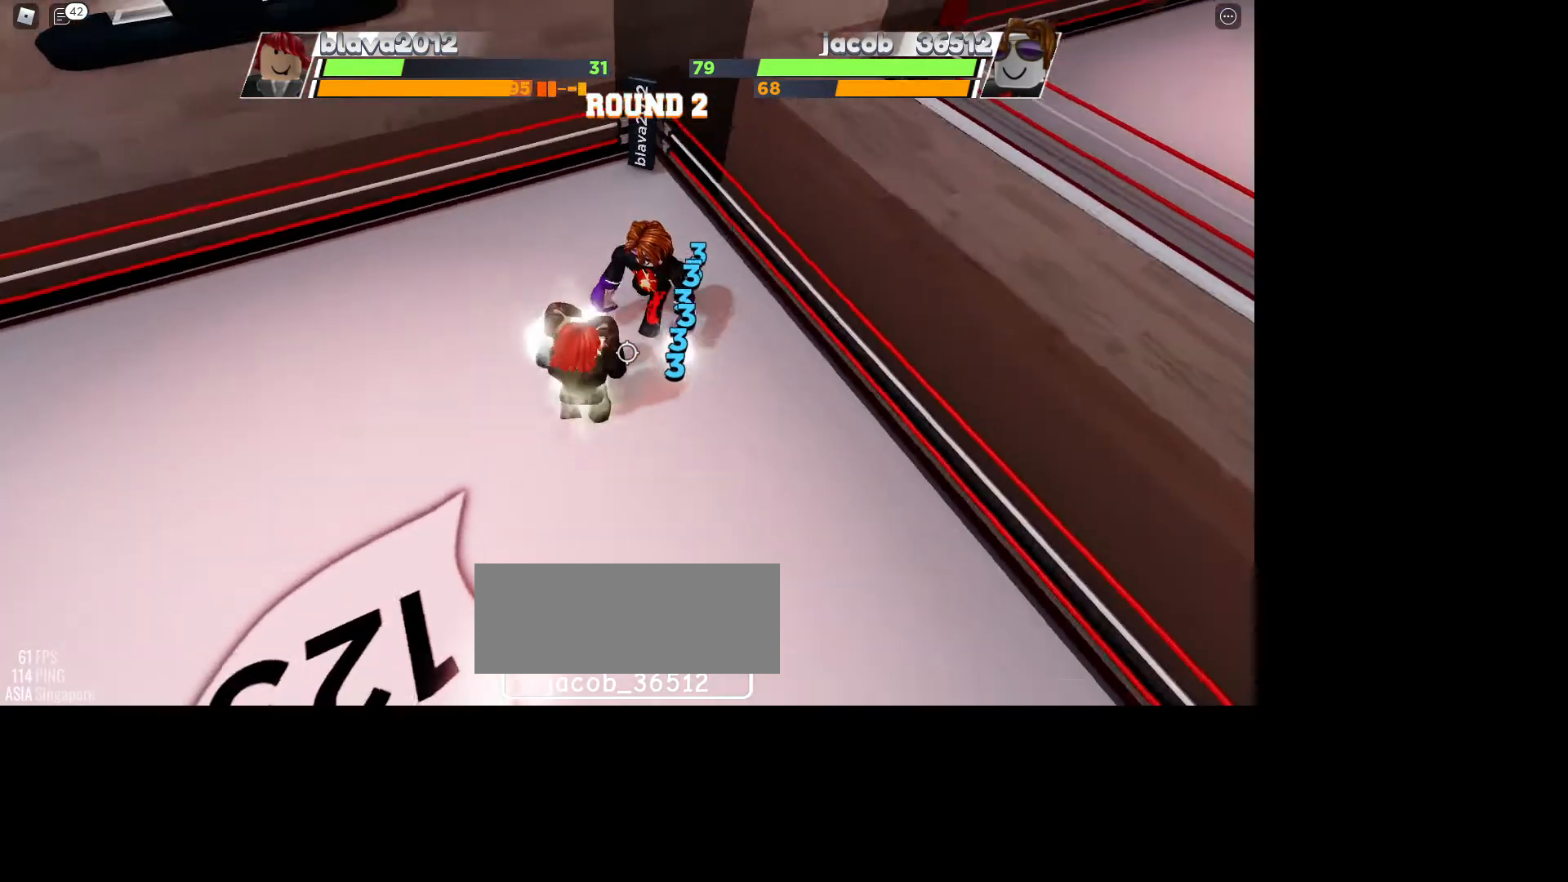
{"keys": ["space"], "mouse": [], "events": []}
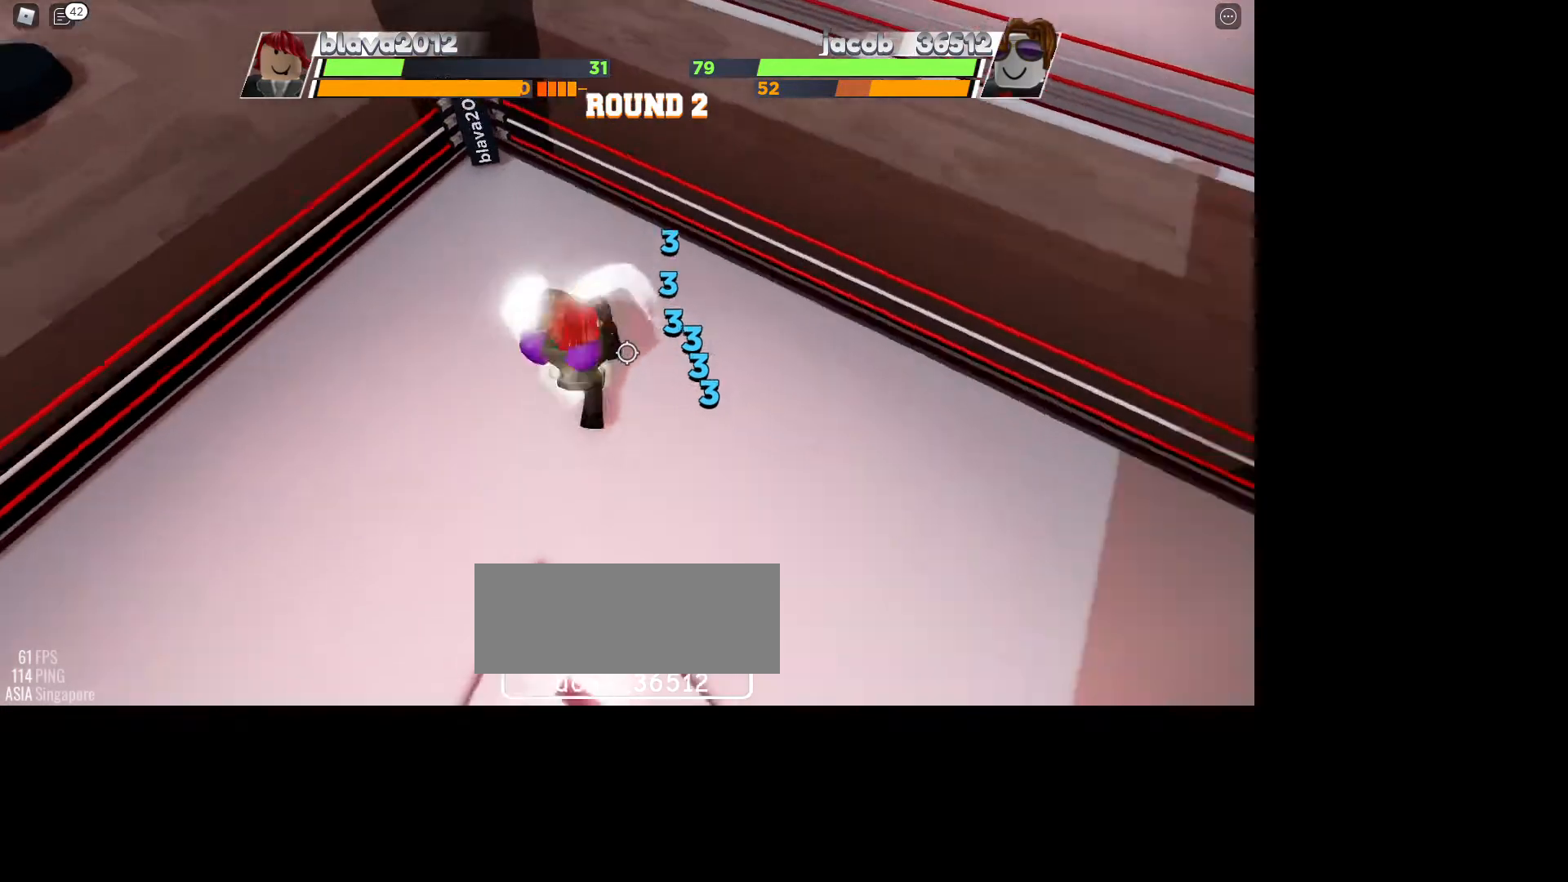
{"keys": ["space"], "mouse": [], "events": []}
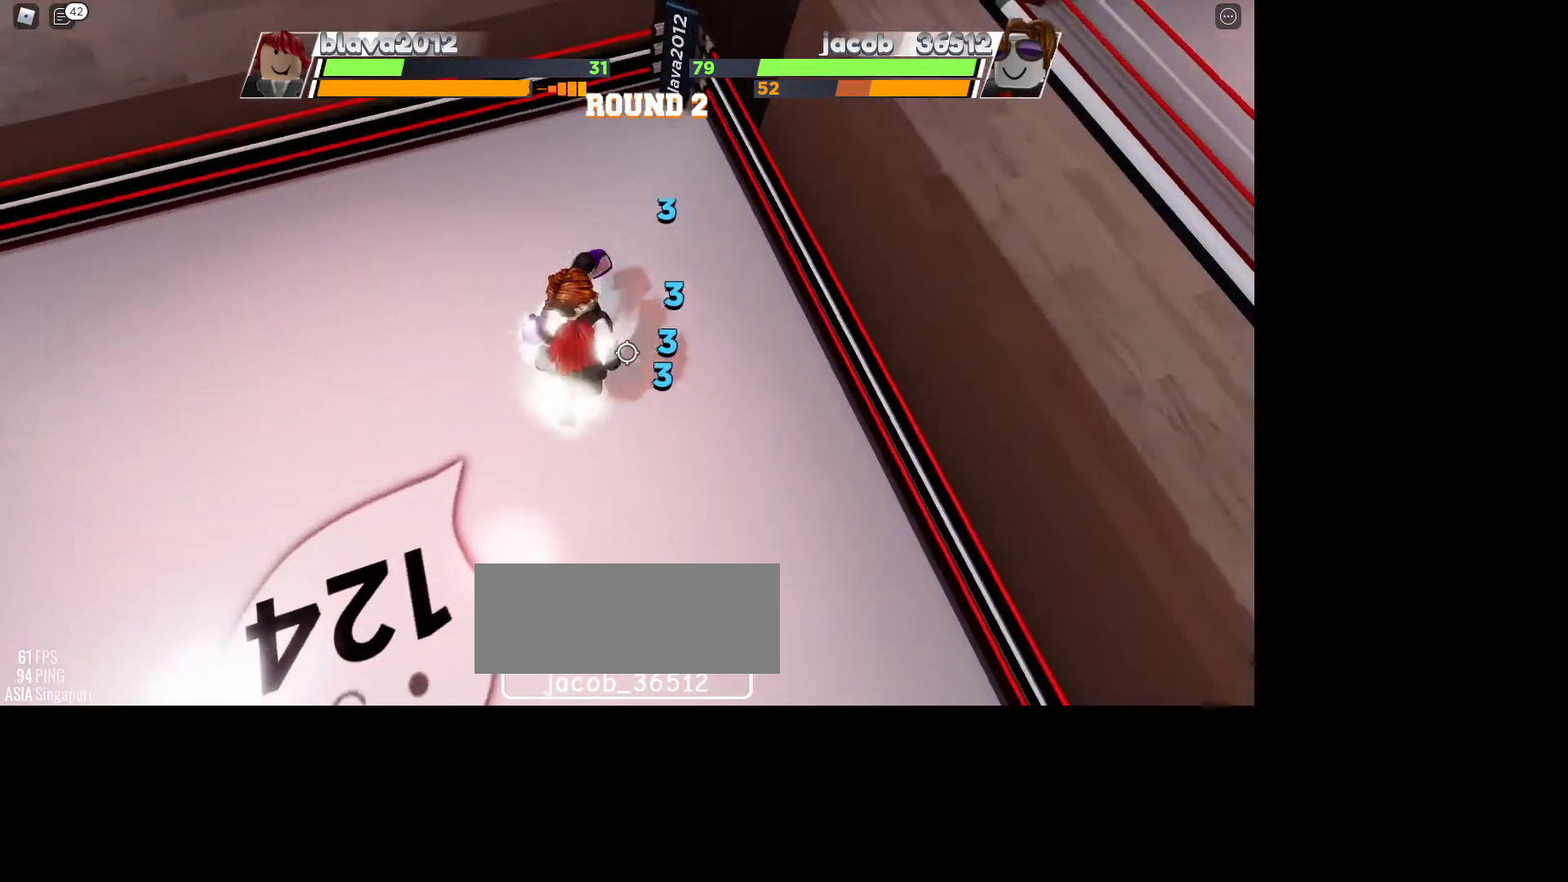
{"keys": ["space"], "mouse": [], "events": []}
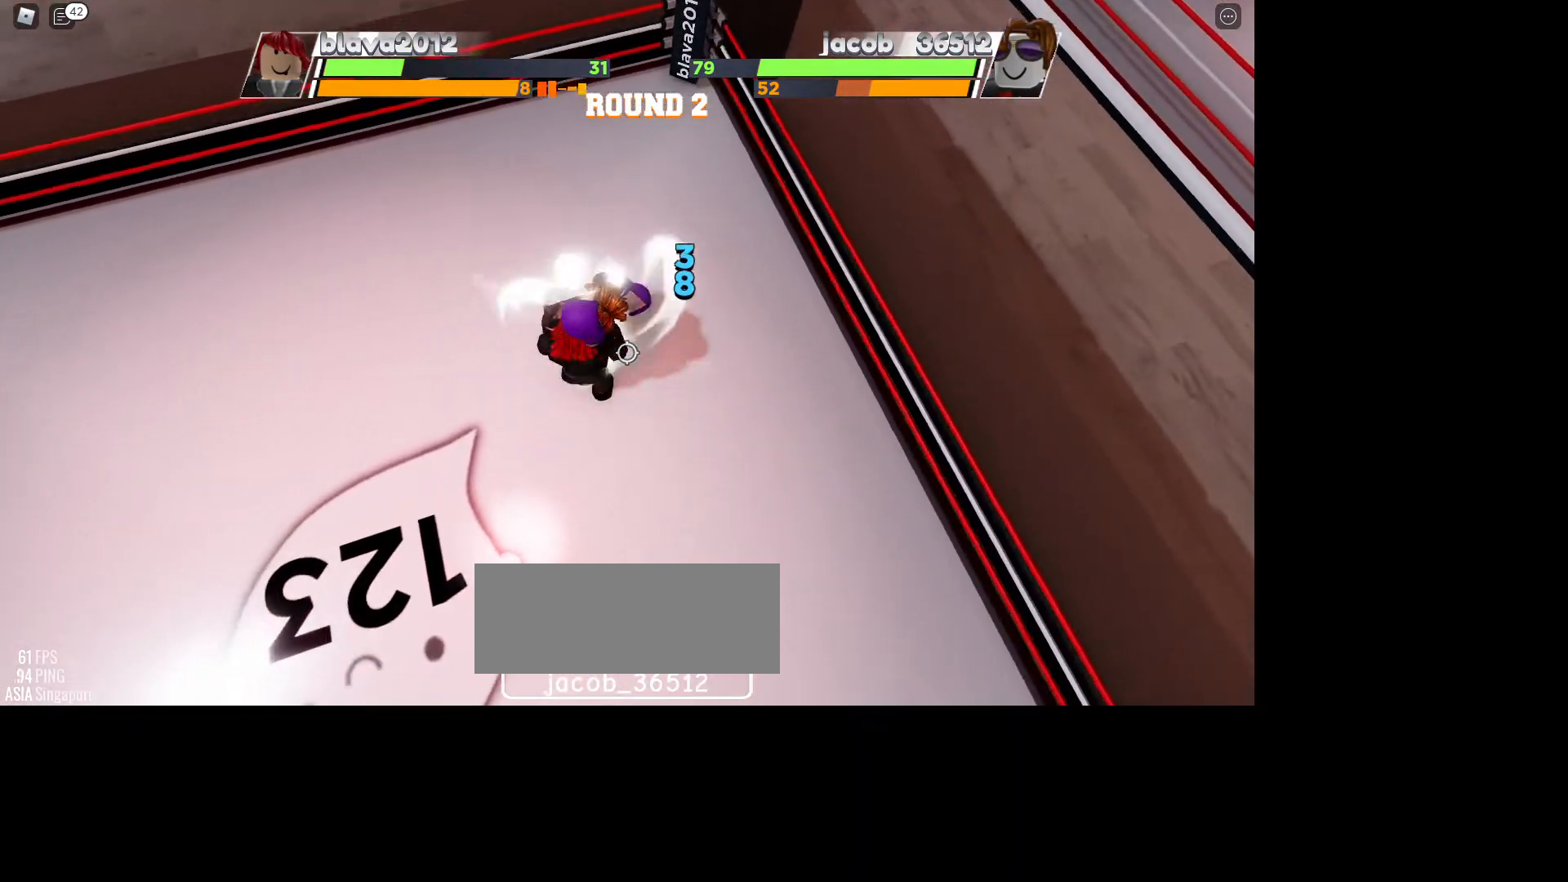
{"keys": [], "mouse": [], "events": [[500, "space", "up"]]}
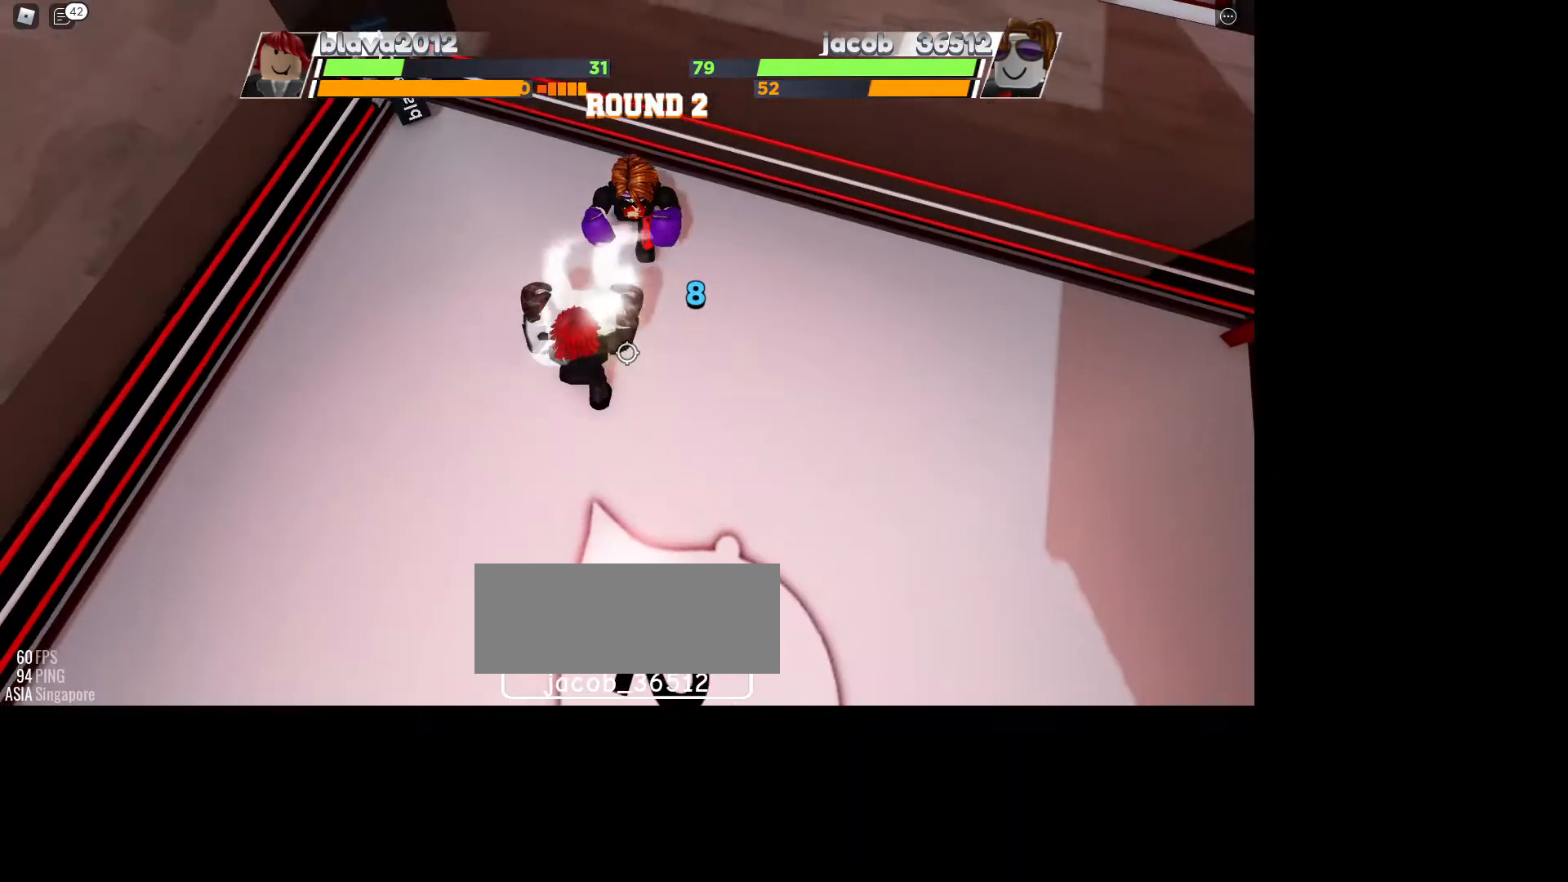
{"keys": [], "mouse": [], "events": []}
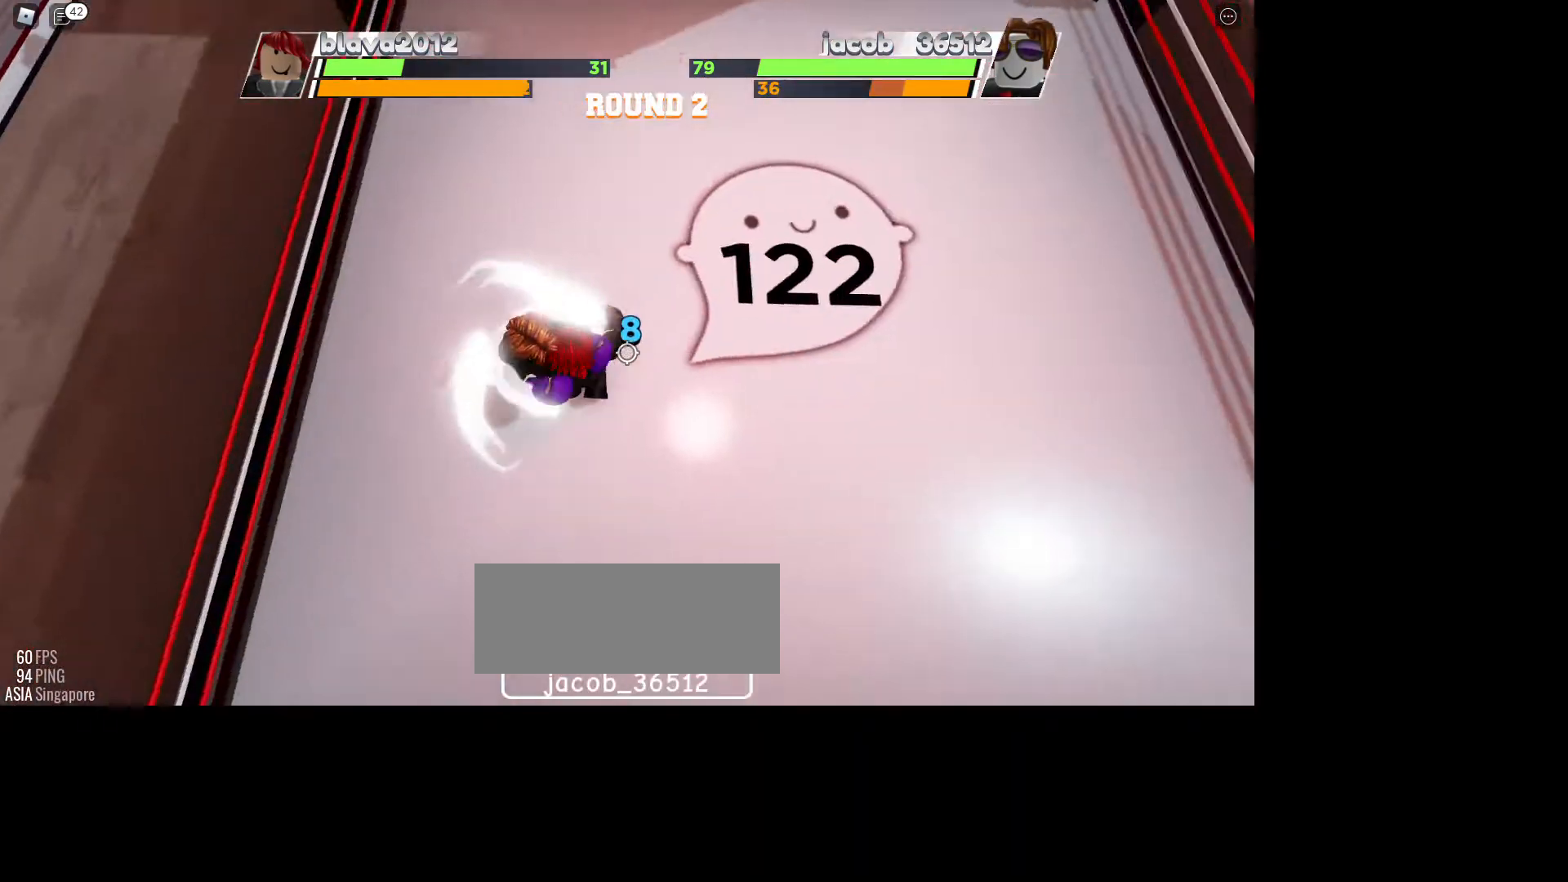
{"keys": [], "mouse": [], "events": [[33, "r", "down"], [167, "r", "up"]]}